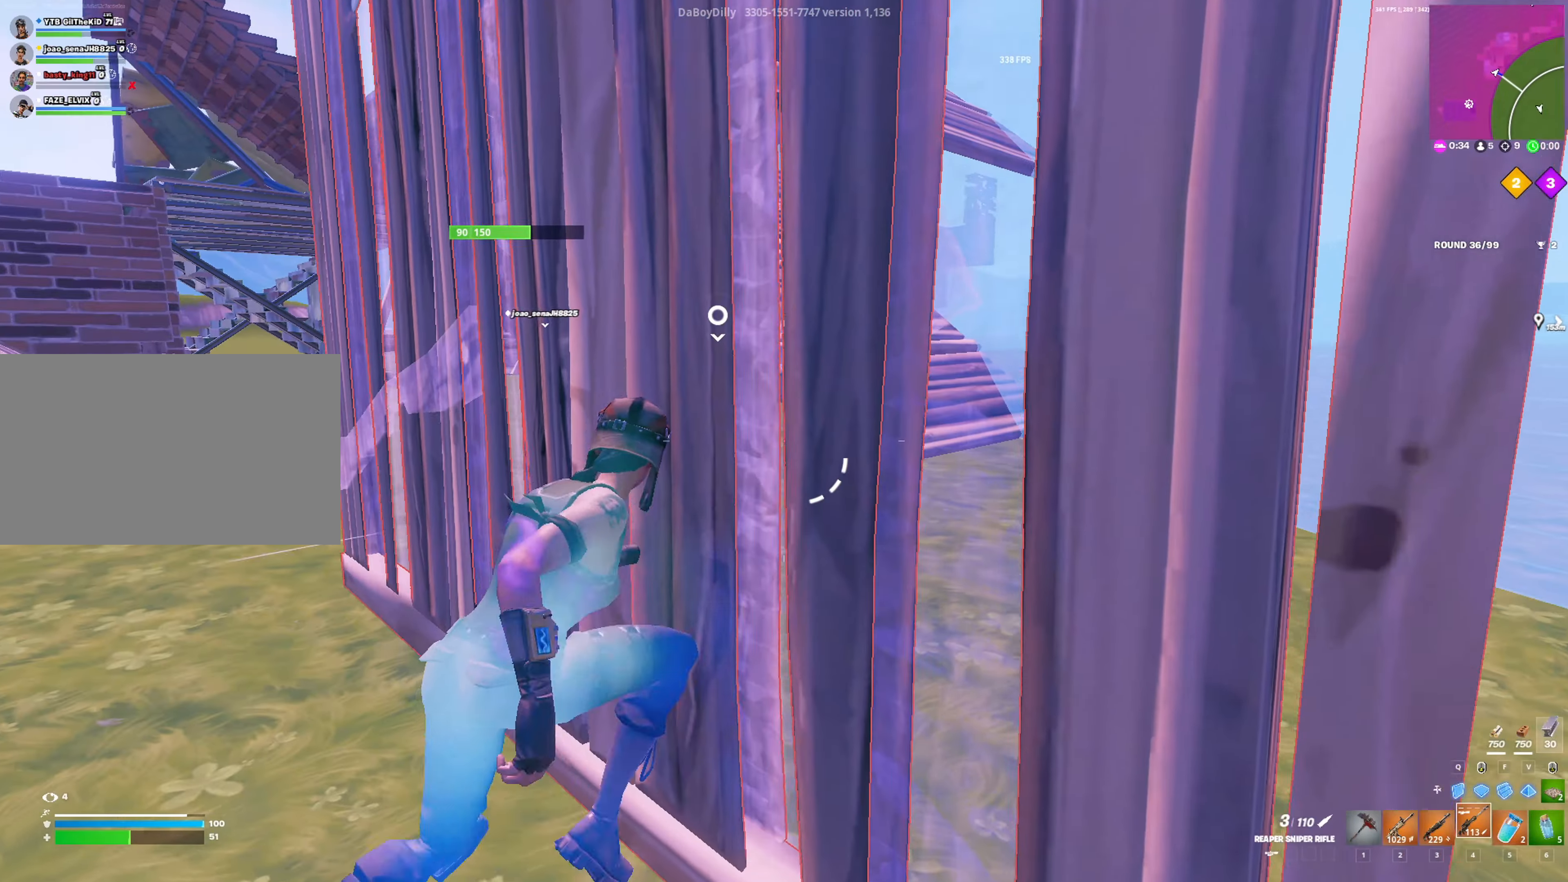
Gameplay with keyboard and mouse; each line is a JSON object with the keys and mouse buttons held at the frame after it. "events" lists presses ("down") and releases ("up") of "1", "2", "3", "4", "5", "a", "alt", "c", "caps_lock", "ctrl", "d", "e", "f", "g", "q", "r", "s", "shift", "space", "t", "tab", "v", "w", "x", "z", "mouse_left", "mouse_wheel" and "mouse_right" between this image and that frame as [ms after this image, input, new state], when the widget could be followed in between. "mouse_left", "mouse_wheel", "mouse_right" = the "left", "wheel", "right" buttons of the "mouse" list. No other keys are recorded. "wheel" means that the mouse wheel is clicked or scrolled. "mouse_move" is the direction in which the mouse moves at that frame (one of eight, or "still"), when it could be read.
{"keys": ["a"], "mouse": [], "mouse_move": "still", "events": [[83, "shift", "up"], [183, "d", "up"], [316, "a", "down"]]}
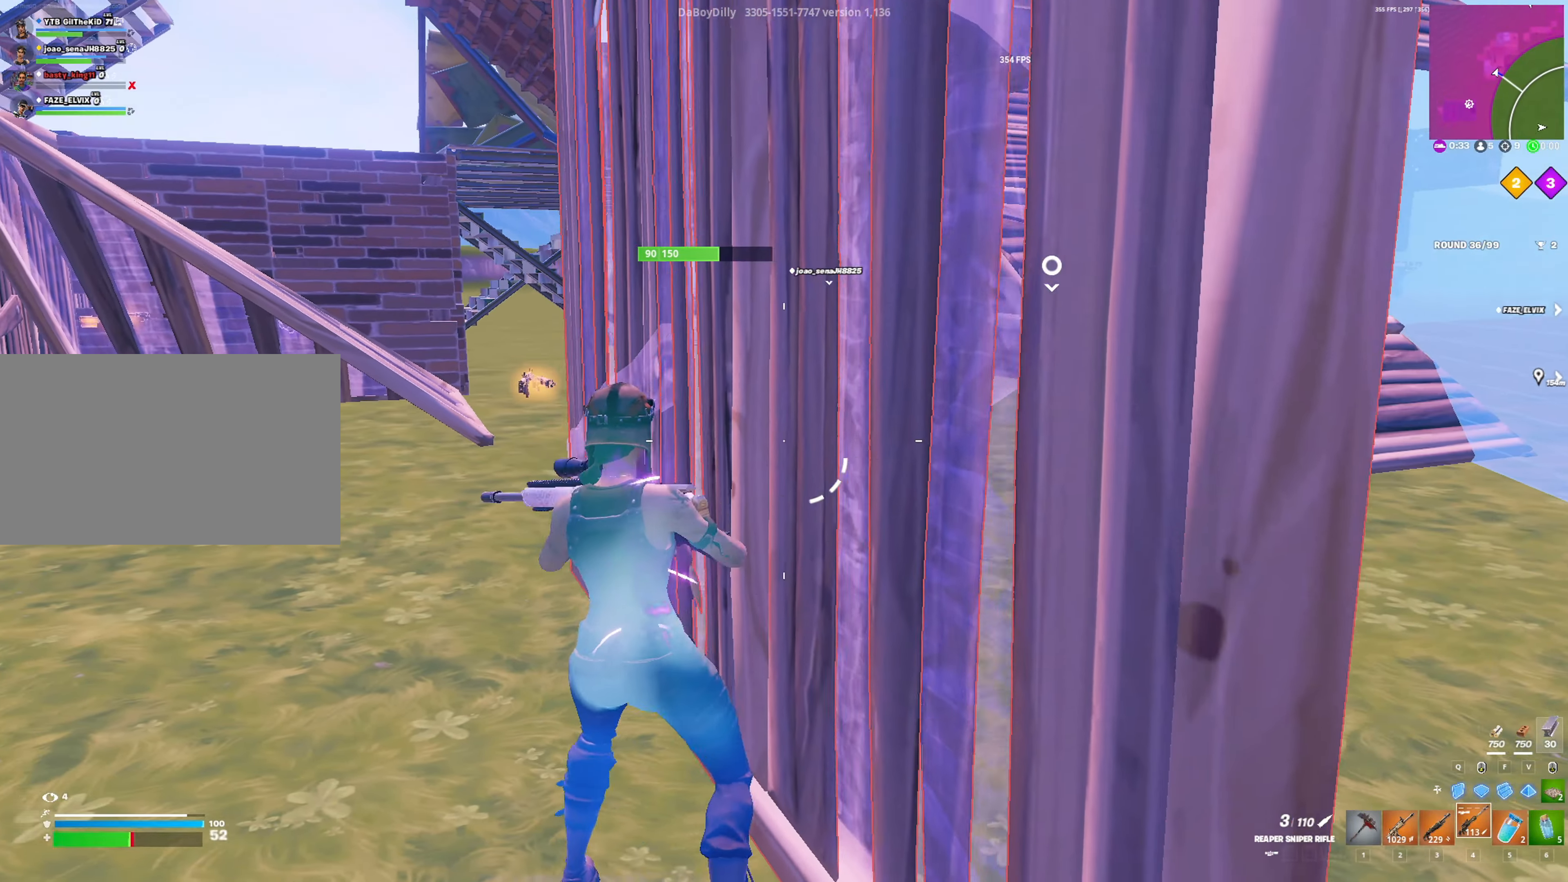
{"keys": ["a", "shift", "w"], "mouse": [], "mouse_move": "right", "events": [[66, "w", "down"], [250, "shift", "down"]]}
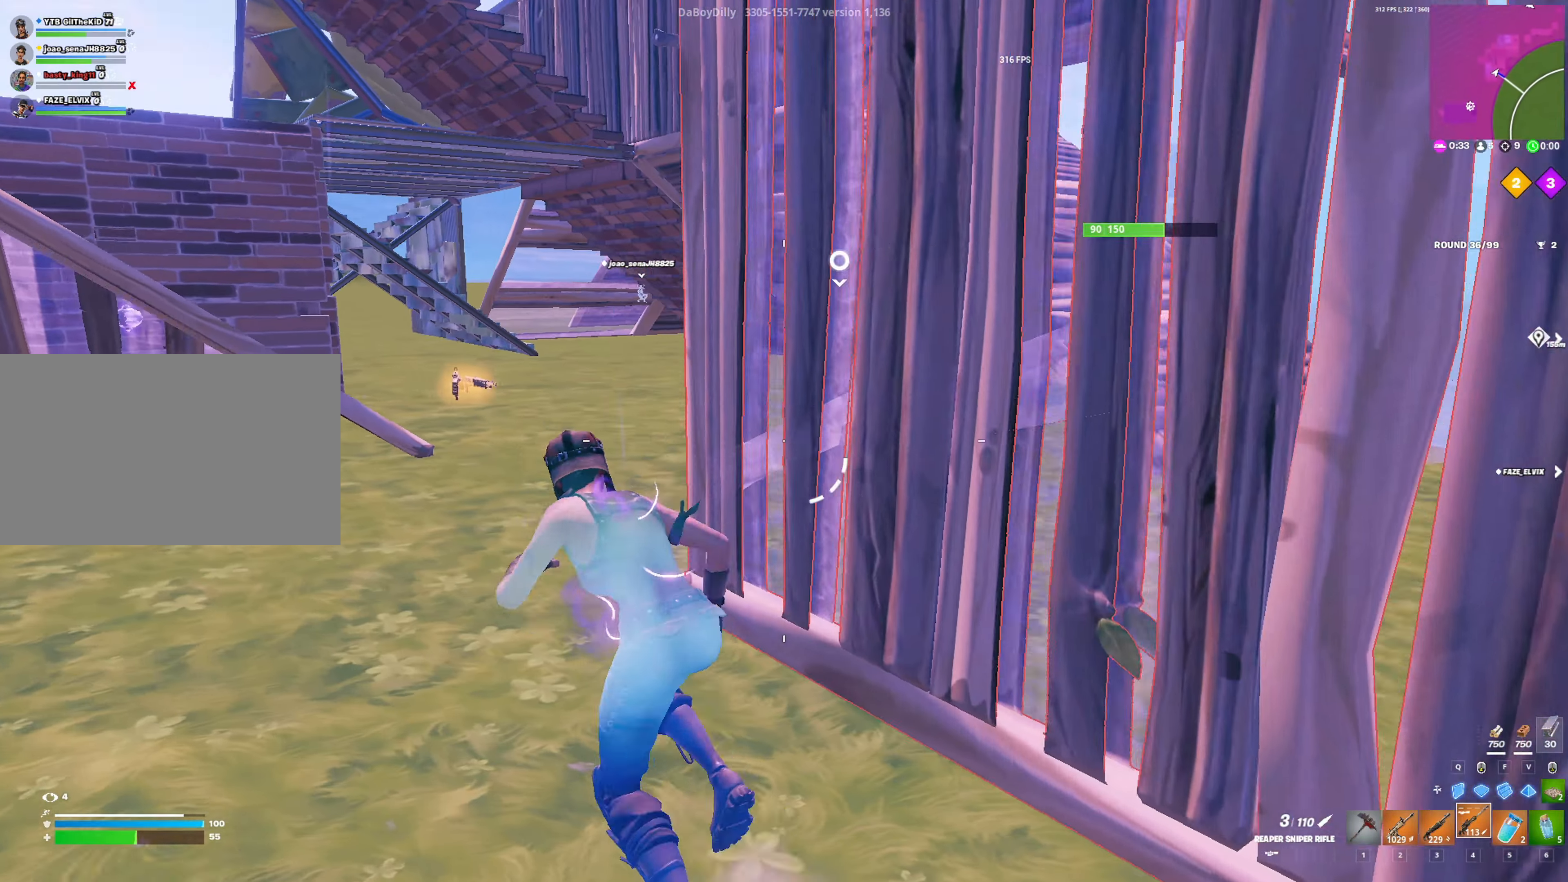
{"keys": ["shift", "w"], "mouse": [], "mouse_move": "right", "events": [[266, "a", "up"]]}
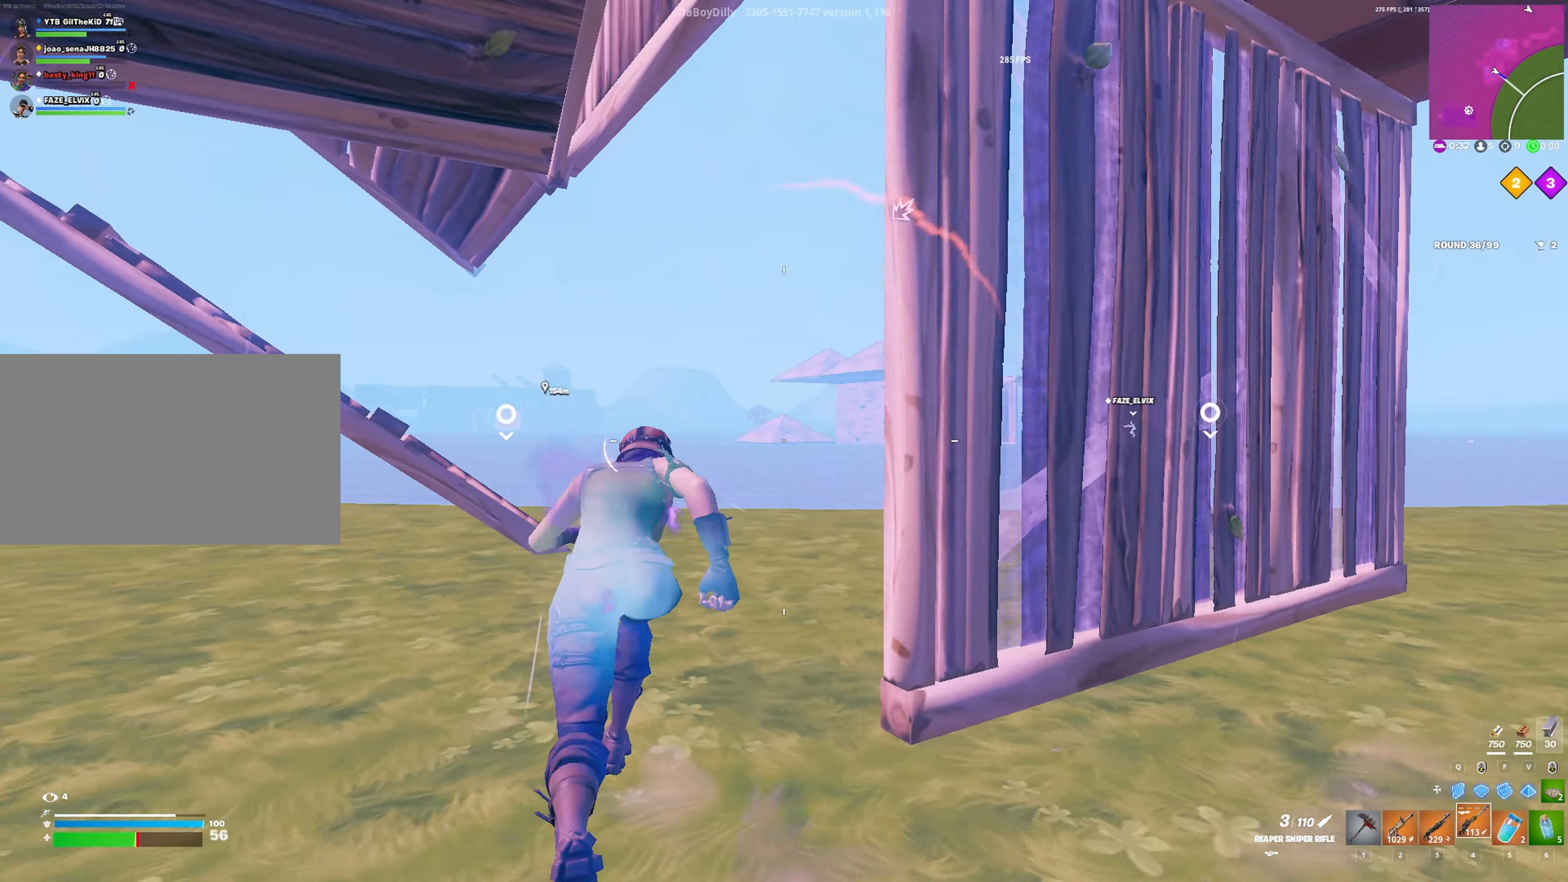
{"keys": ["shift", "w"], "mouse": [], "mouse_move": "still", "events": []}
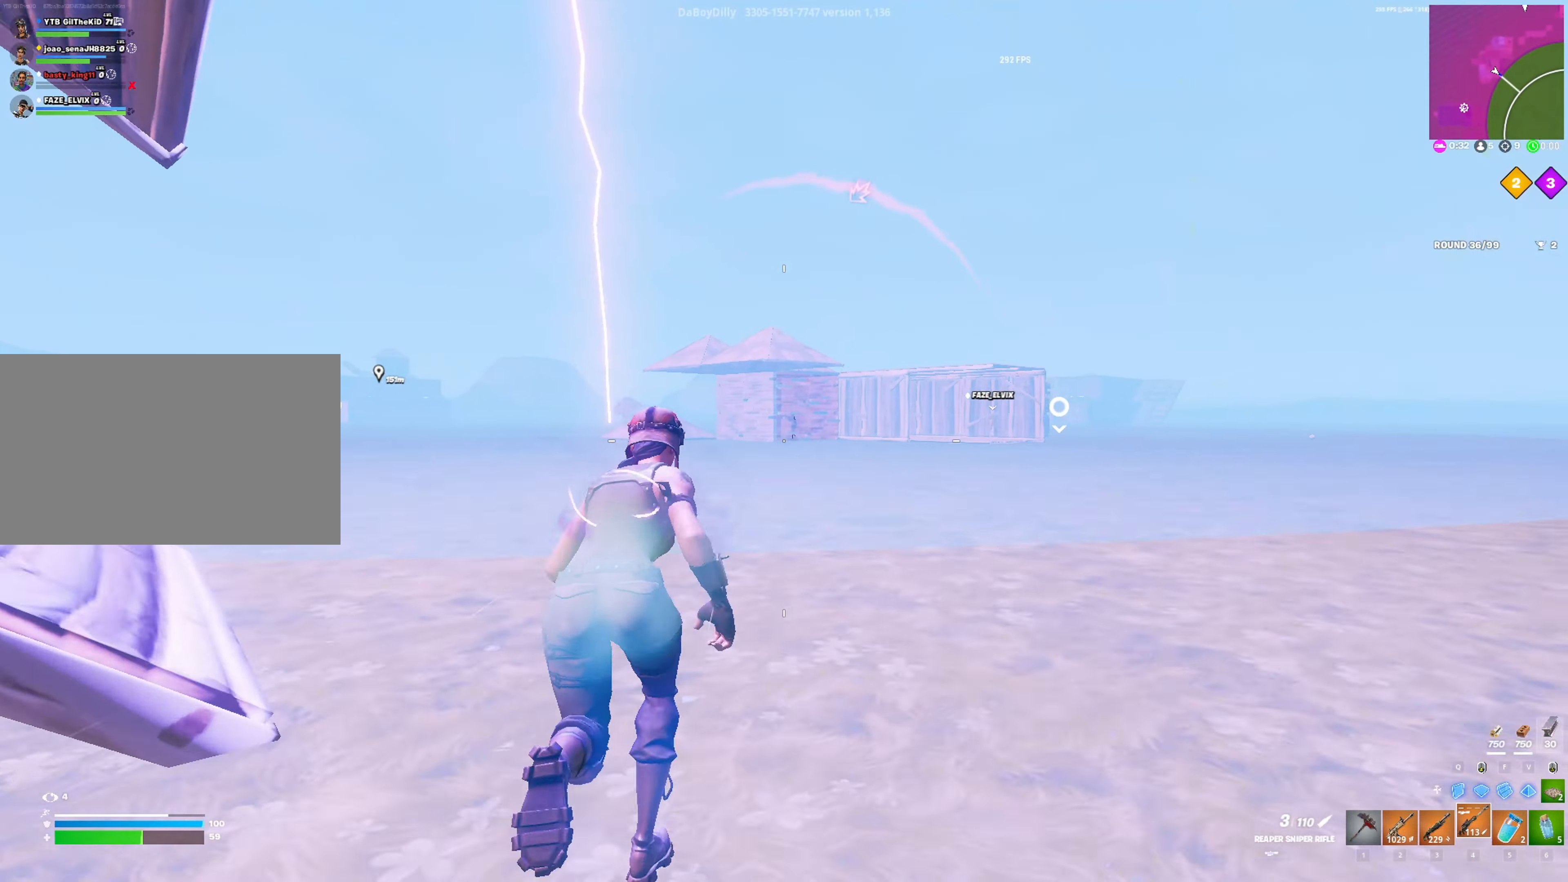
{"keys": ["d", "shift", "w"], "mouse": [], "mouse_move": "still", "events": [[333, "d", "down"]]}
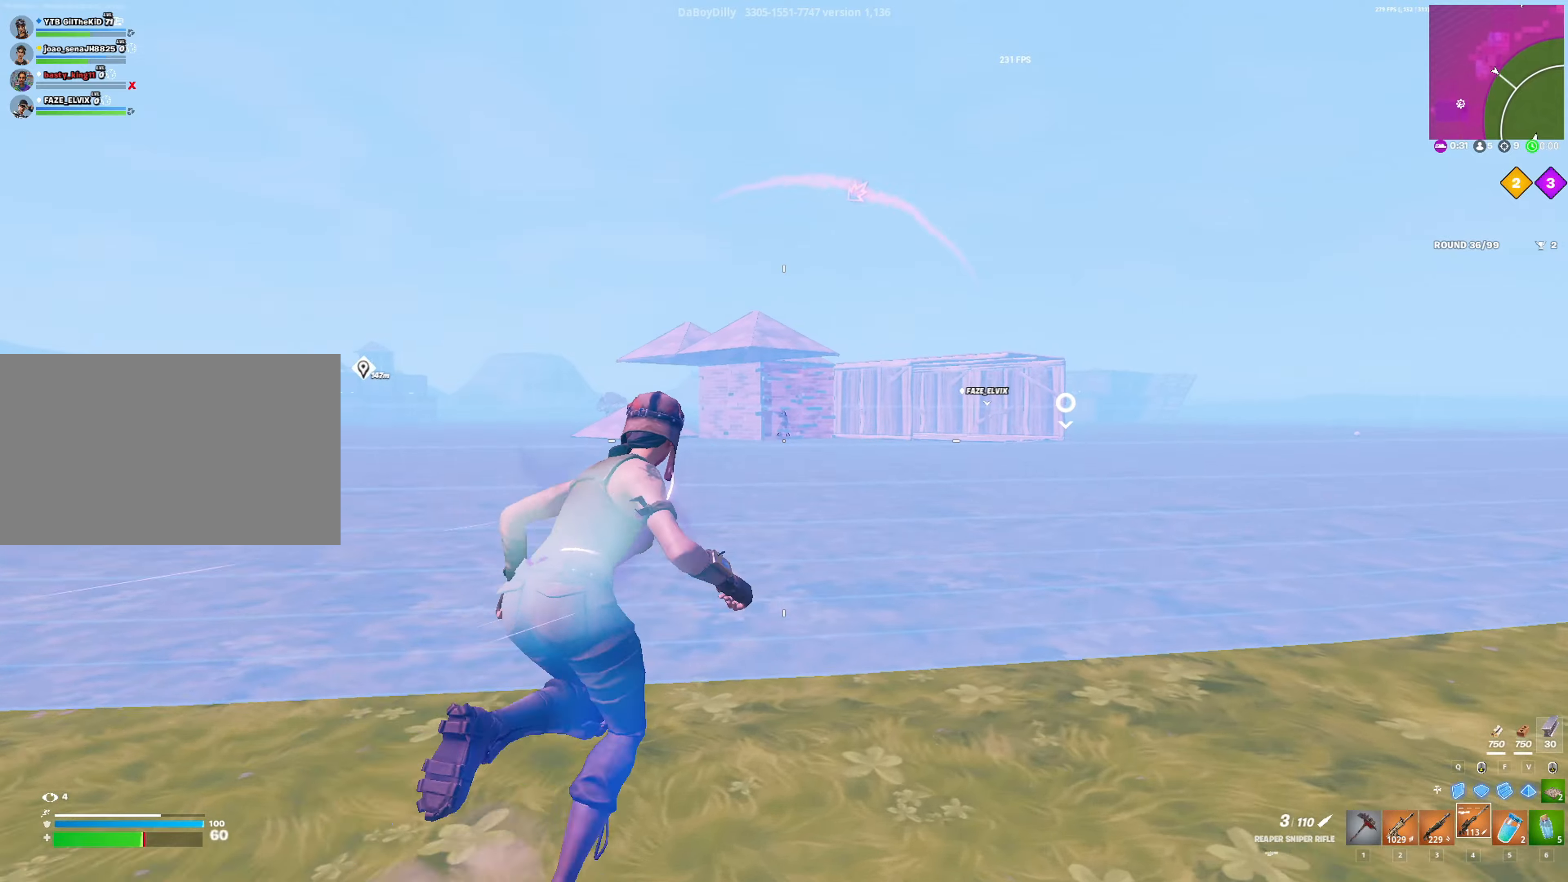
{"keys": ["ctrl", "w"], "mouse": [], "mouse_move": "still", "events": [[66, "d", "up"], [166, "2", "down"], [316, "shift", "up"], [350, "2", "up"], [450, "ctrl", "down"]]}
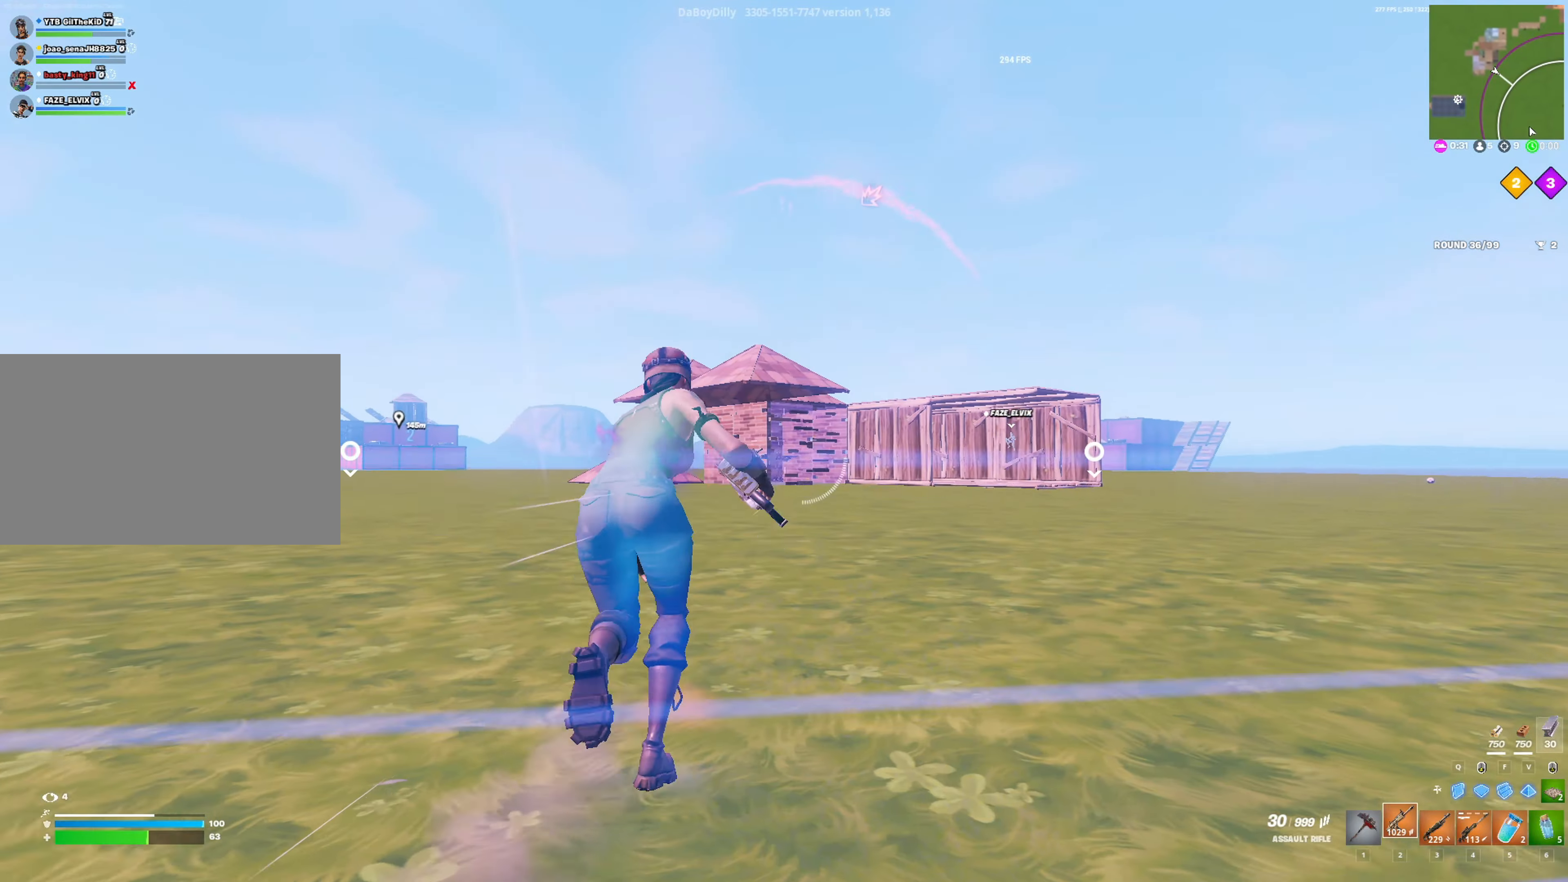
{"keys": ["ctrl", "d", "w"], "mouse": ["right"], "mouse_move": "up-left", "events": [[50, "mouse_right", "down"], [133, "d", "down"]]}
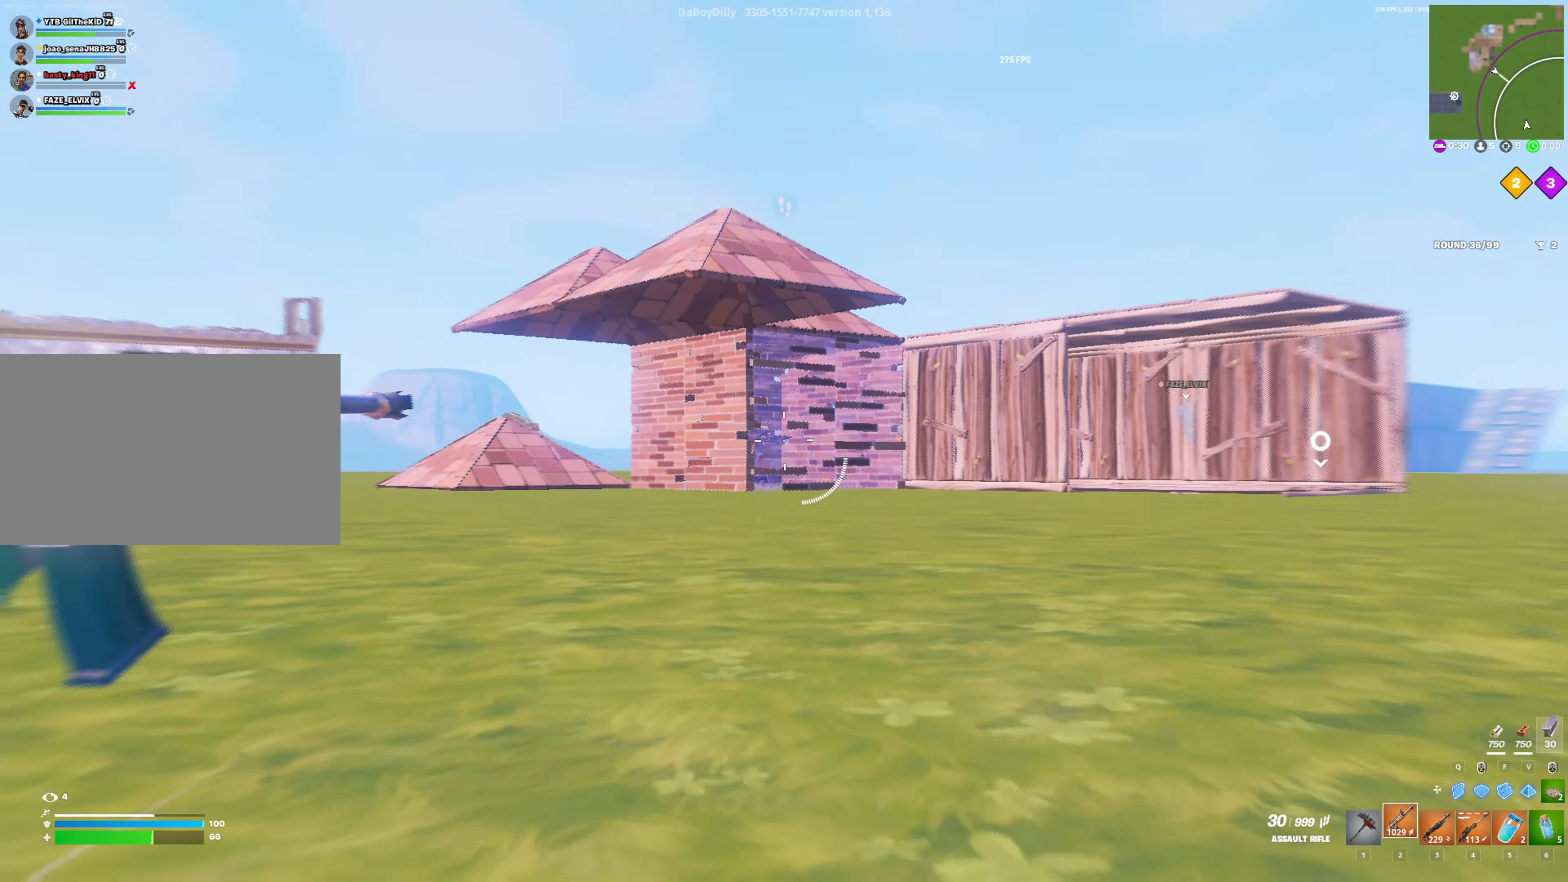
{"keys": ["ctrl", "d", "w"], "mouse": ["right"], "mouse_move": "still", "events": []}
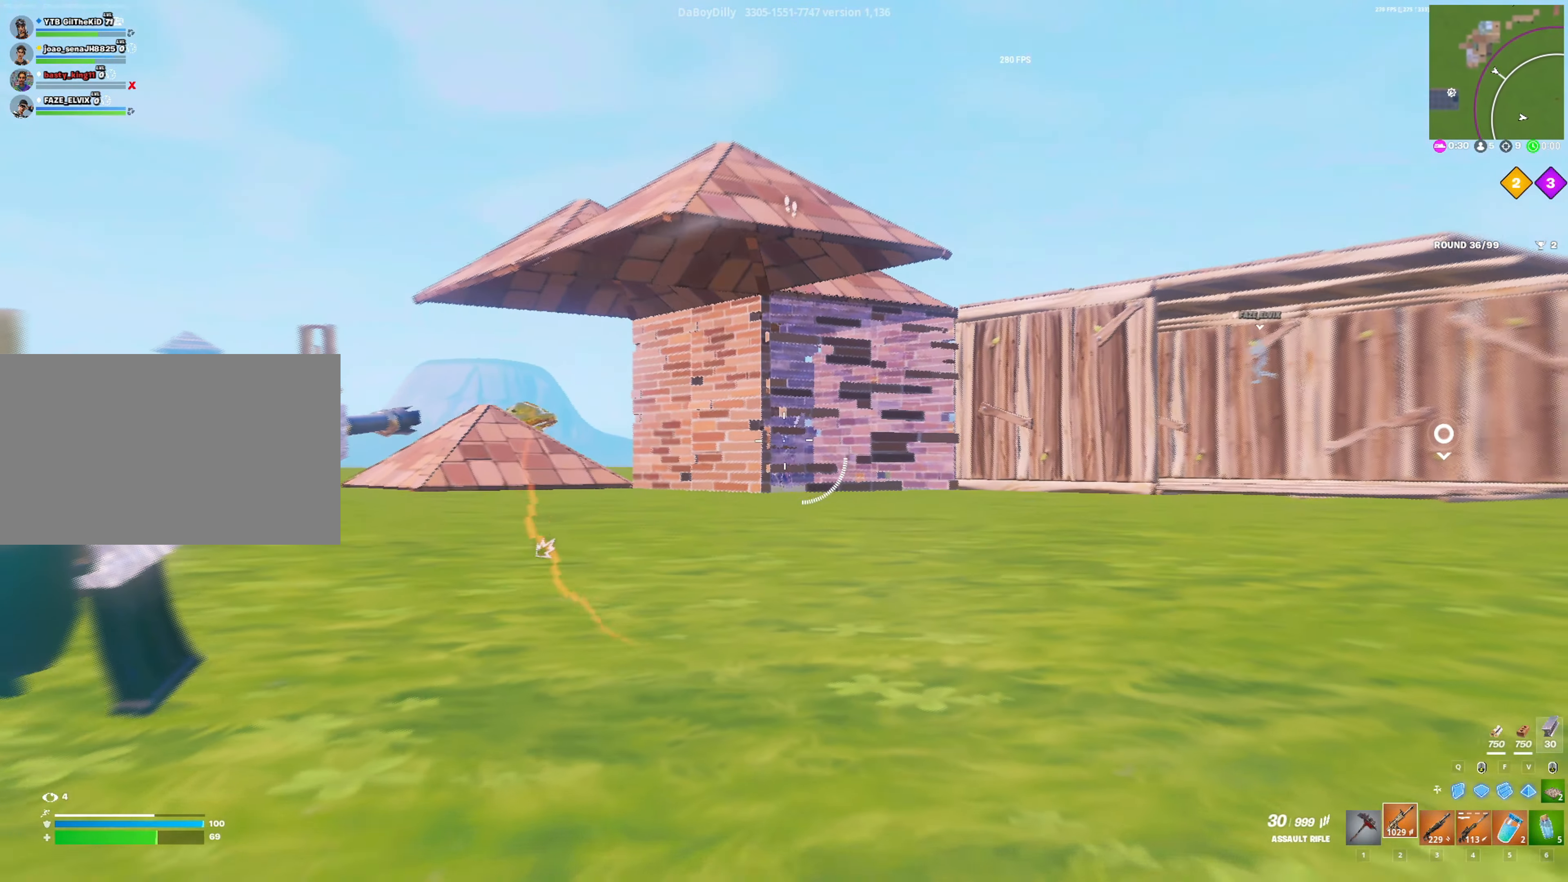
{"keys": ["ctrl", "d", "w"], "mouse": ["left", "right"], "mouse_move": "down-left", "events": [[166, "mouse_left", "down"]]}
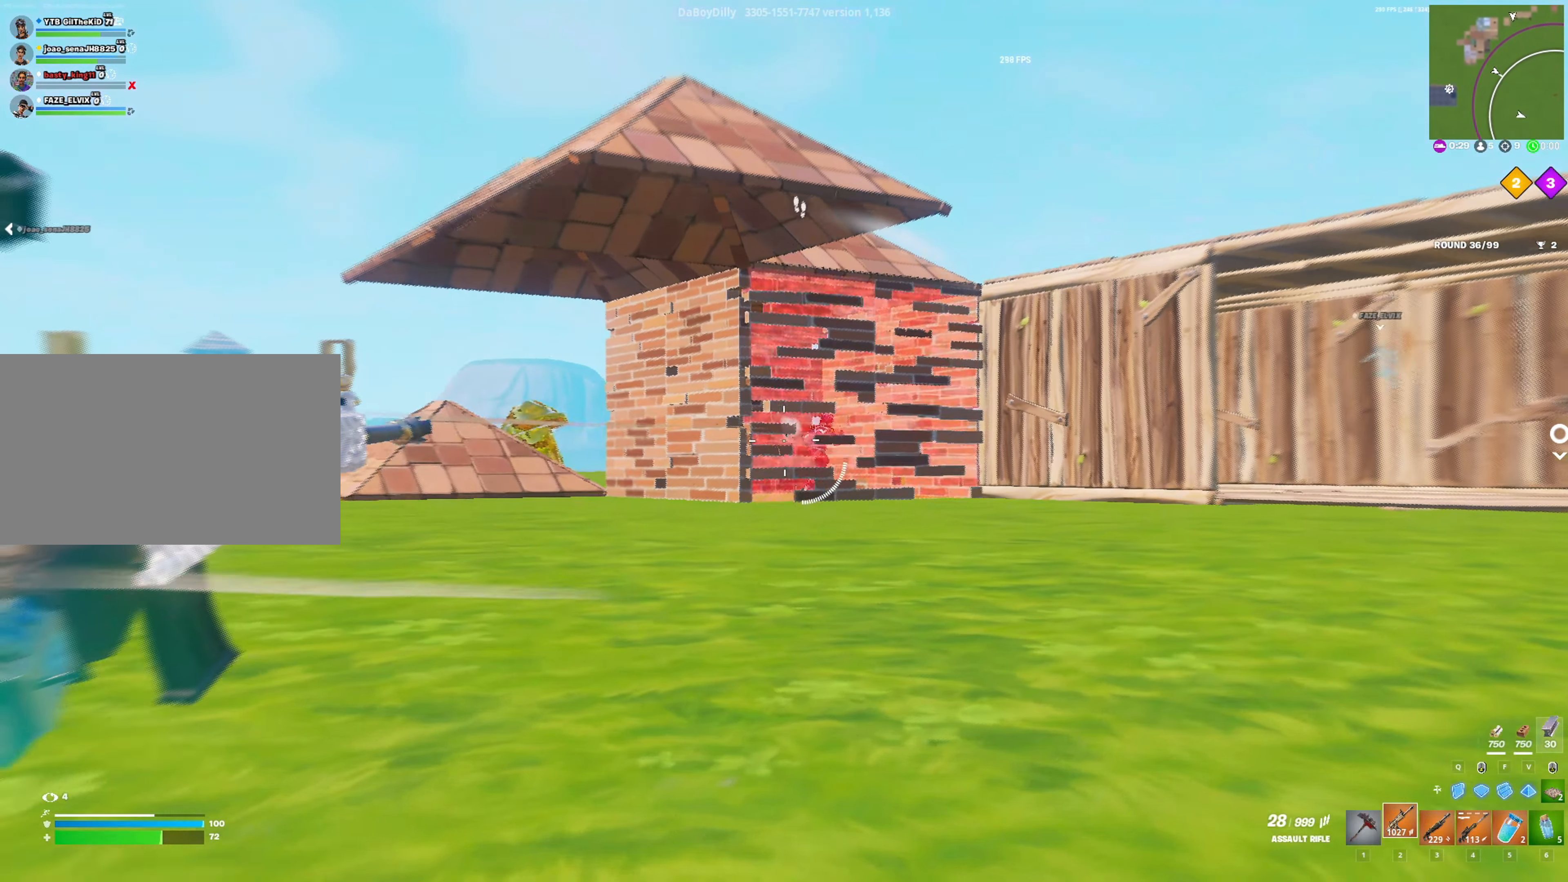
{"keys": ["ctrl", "w"], "mouse": ["left", "right"], "mouse_move": "still", "events": [[233, "d", "up"]]}
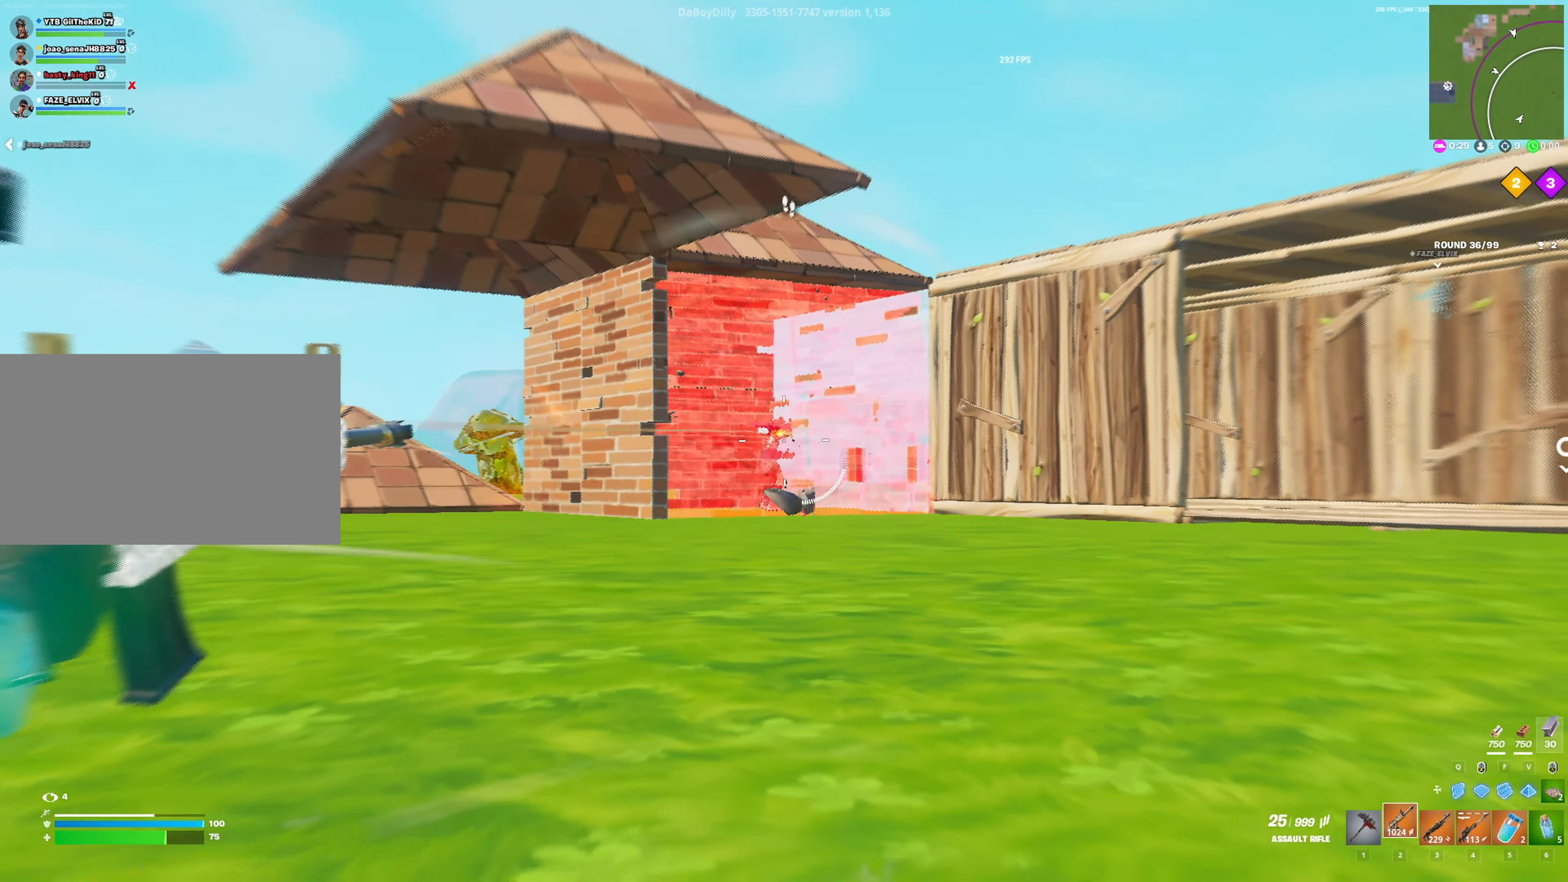
{"keys": ["ctrl", "w"], "mouse": ["left", "right"], "mouse_move": "down-right", "events": []}
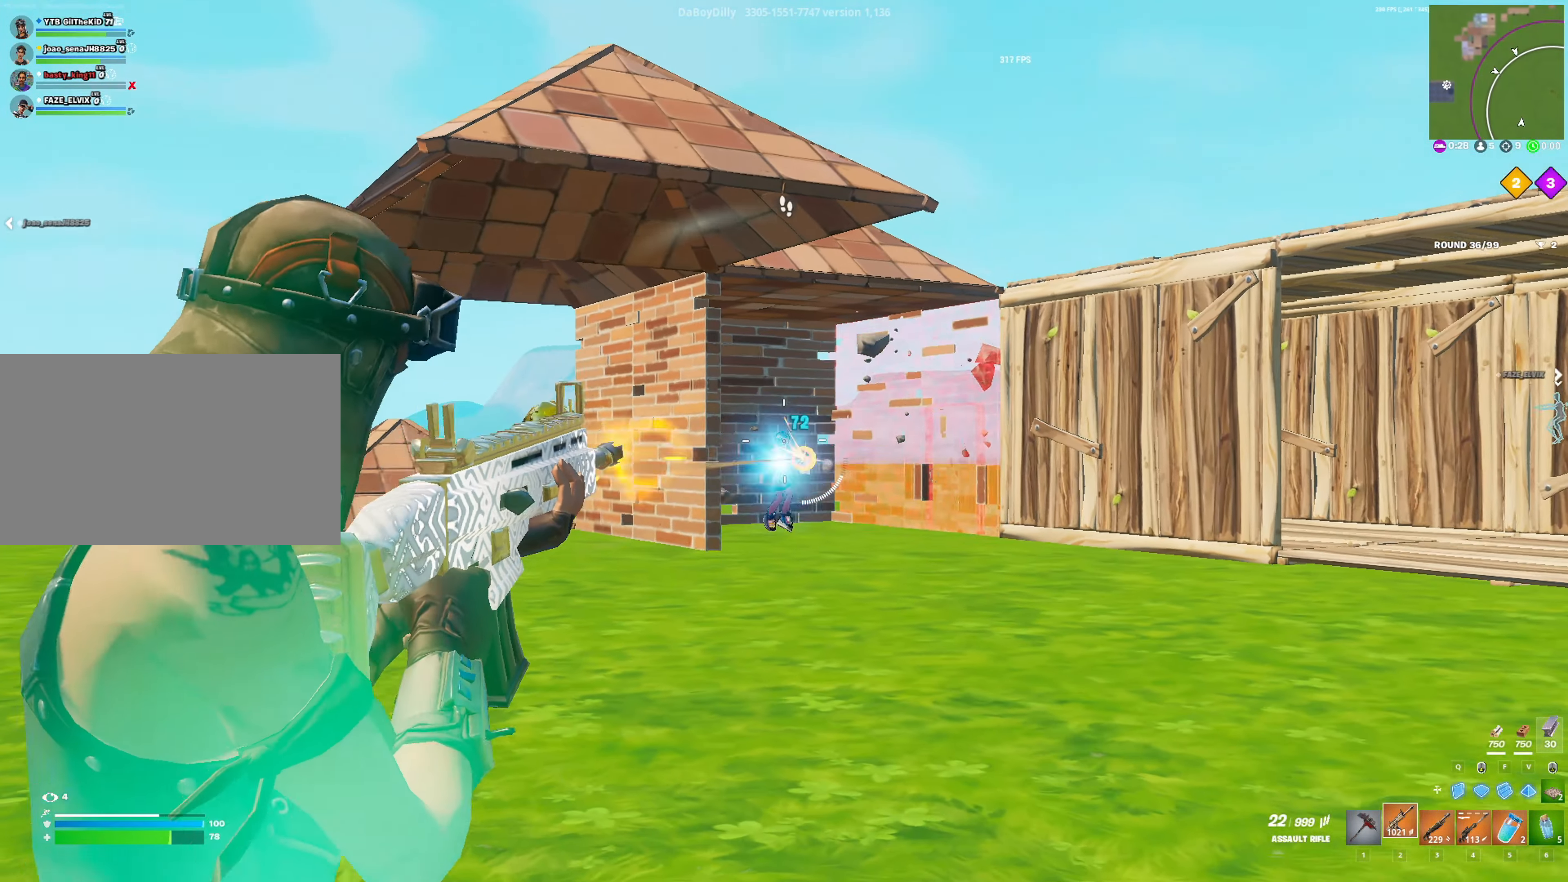
{"keys": ["ctrl", "w"], "mouse": ["left", "right"], "mouse_move": "still", "events": []}
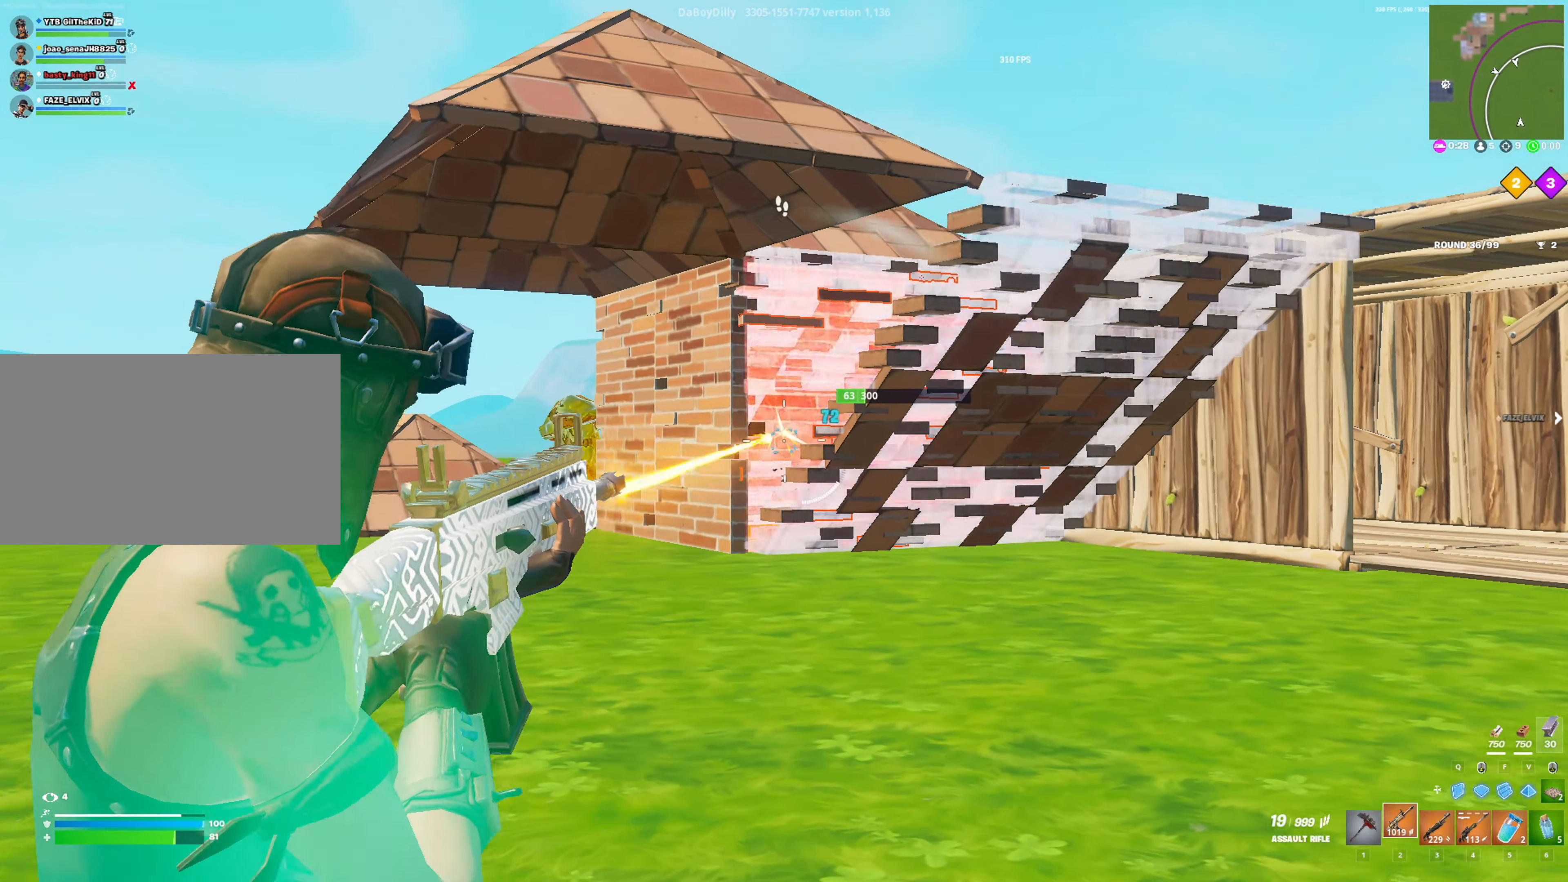
{"keys": ["shift", "w"], "mouse": [], "mouse_move": "still", "events": [[66, "mouse_left", "up"], [83, "ctrl", "up"], [83, "mouse_right", "up"], [183, "4", "down"], [283, "4", "up"], [316, "shift", "down"]]}
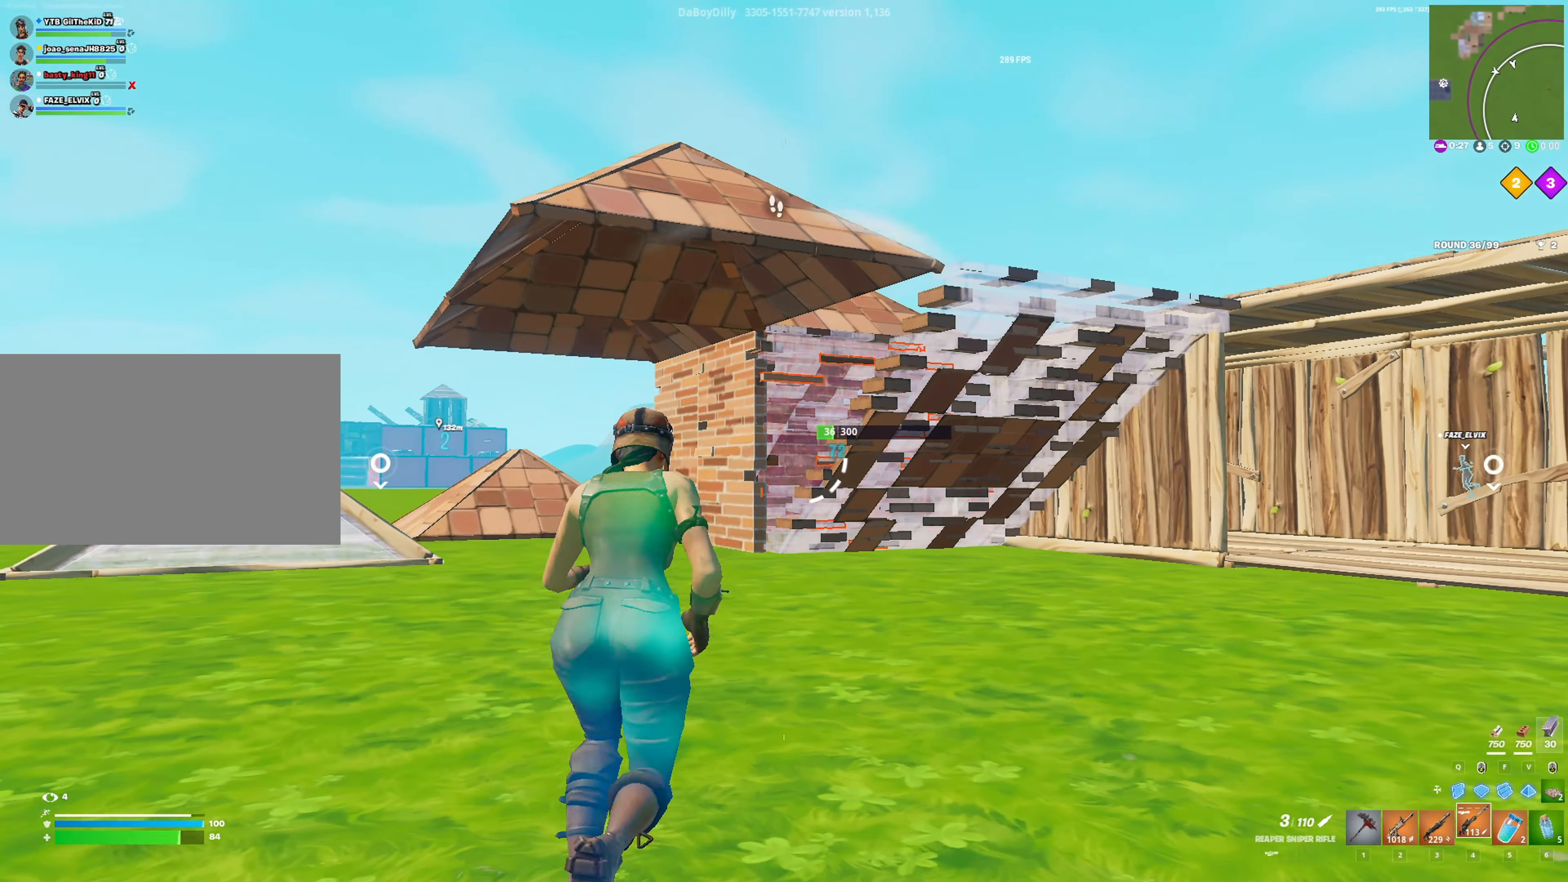
{"keys": ["shift", "w"], "mouse": [], "mouse_move": "still", "events": []}
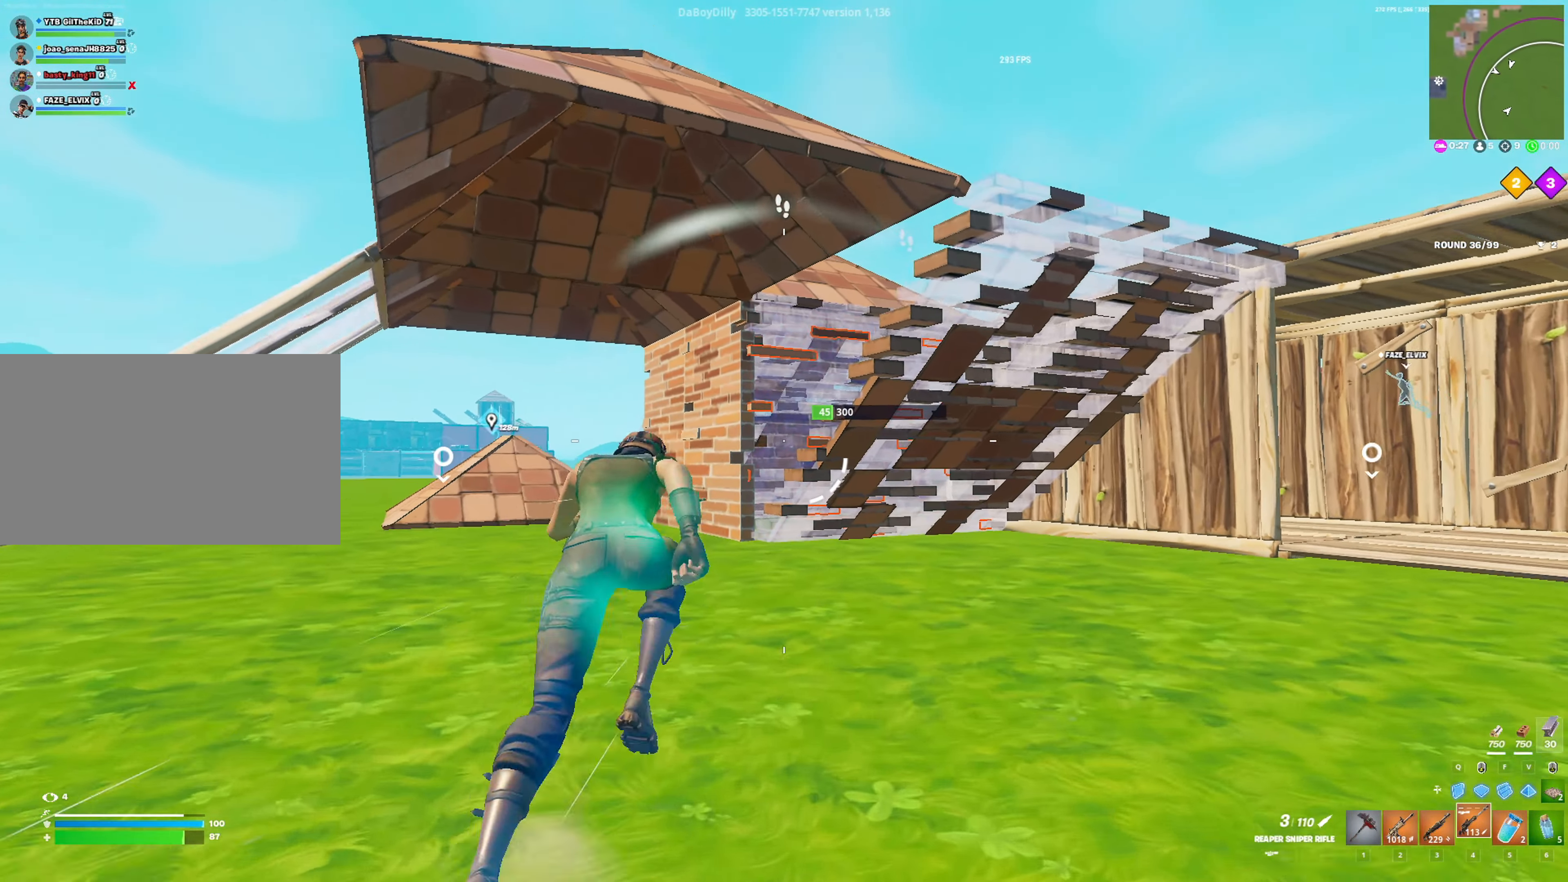
{"keys": ["w"], "mouse": [], "mouse_move": "down-right", "events": [[316, "1", "down"], [350, "shift", "up"], [400, "1", "up"]]}
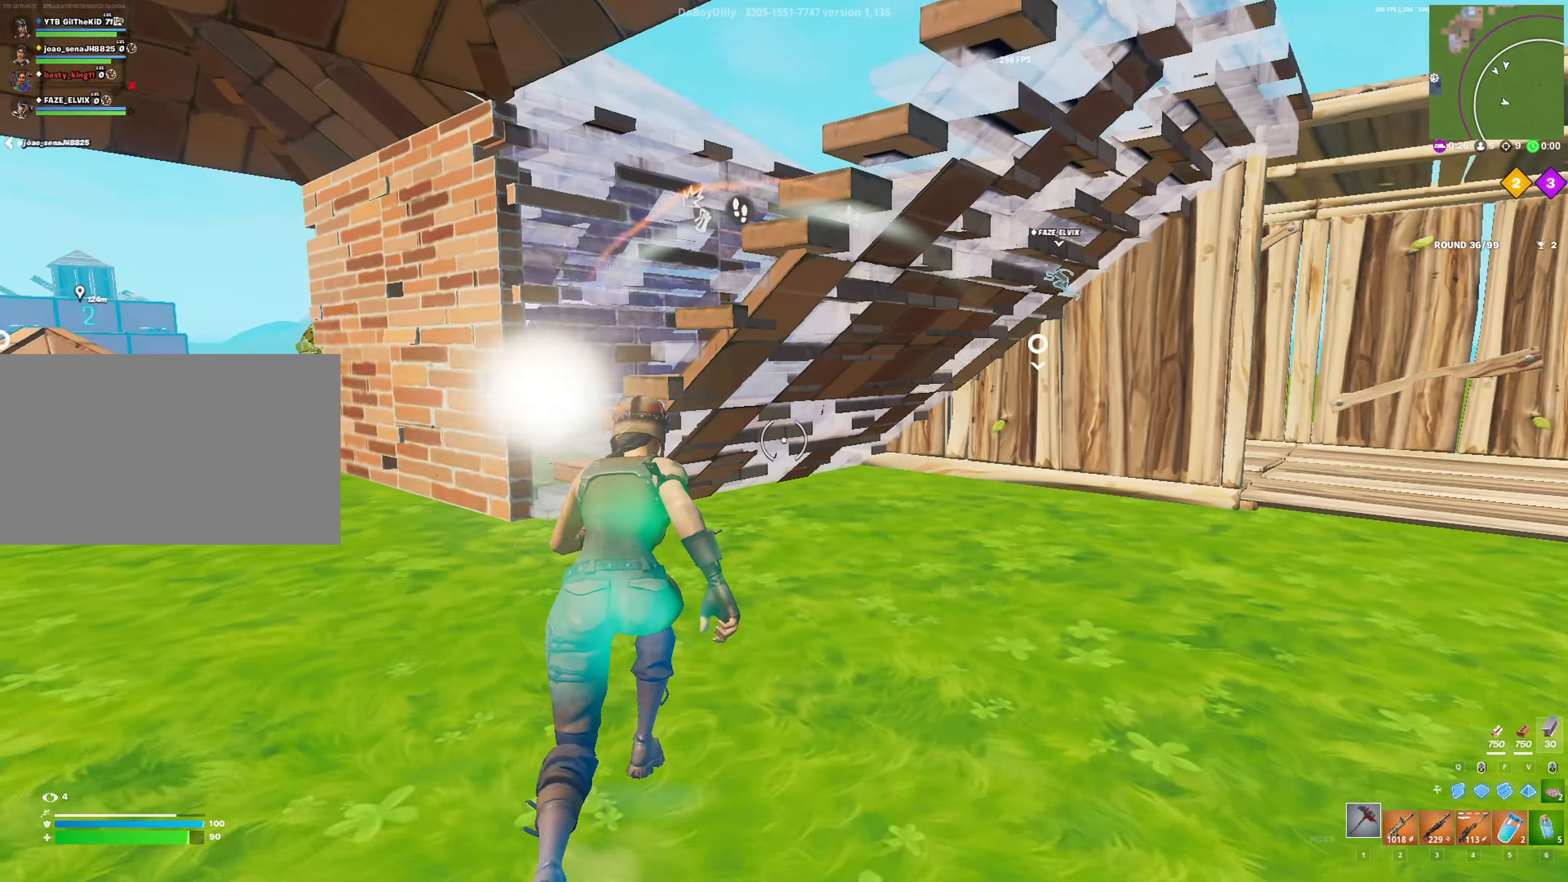
{"keys": [], "mouse": [], "mouse_move": "up", "events": [[50, "d", "down"], [50, "w", "up"], [333, "2", "down"], [366, "d", "up"], [416, "2", "up"]]}
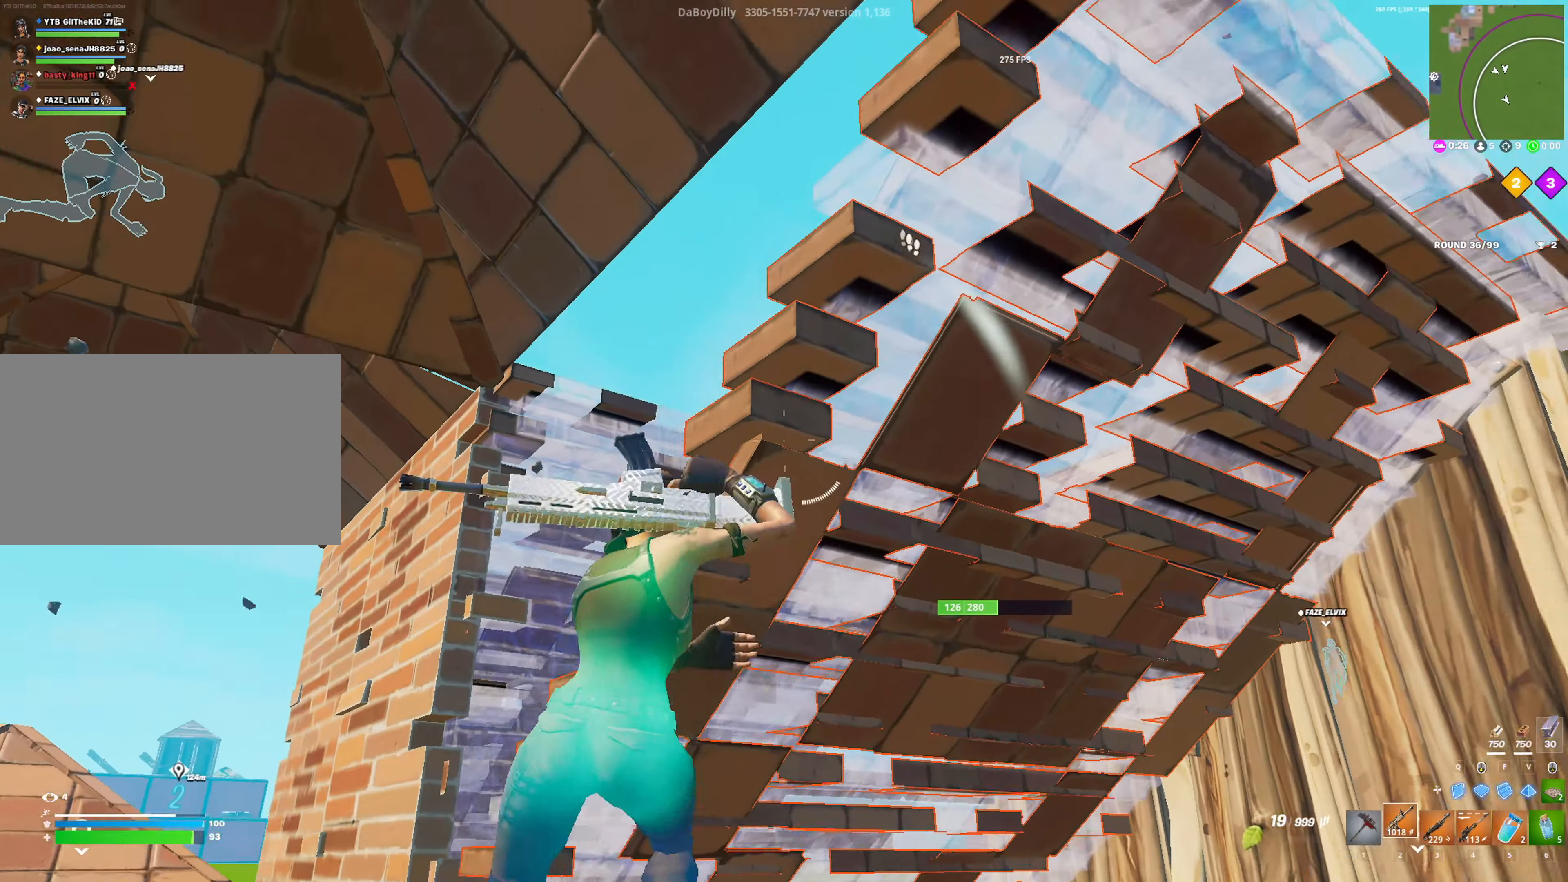
{"keys": ["w"], "mouse": [], "mouse_move": "down-right", "events": [[16, "a", "down"], [150, "space", "down"], [200, "space", "up"], [200, "w", "down"], [350, "a", "up"]]}
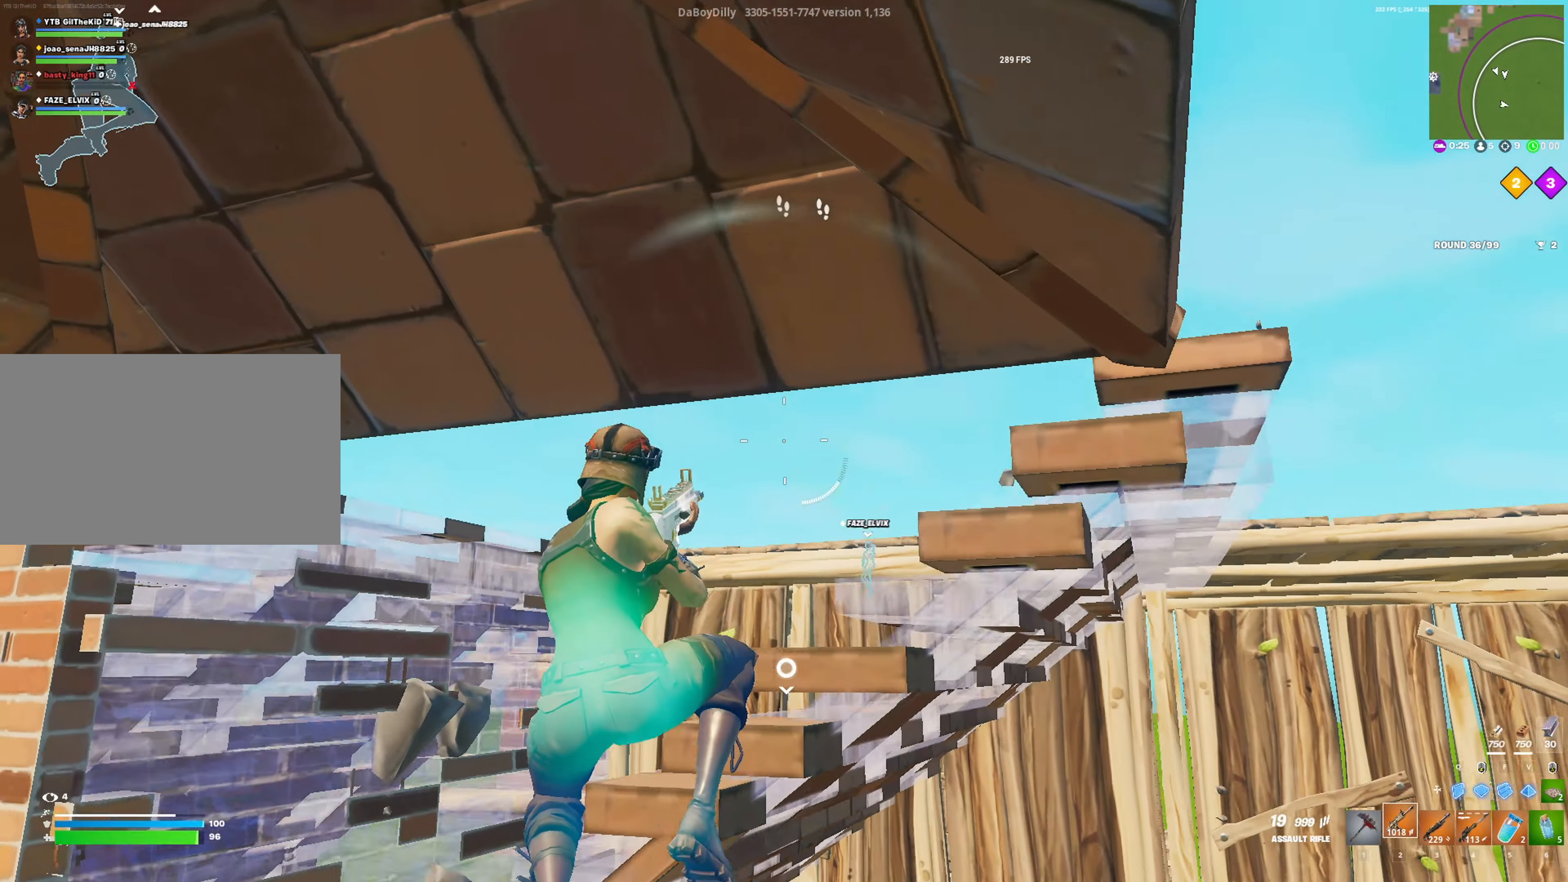
{"keys": [], "mouse": [], "mouse_move": "right", "events": [[33, "a", "down"], [166, "4", "down"], [166, "w", "up"], [216, "4", "up"], [400, "a", "up"]]}
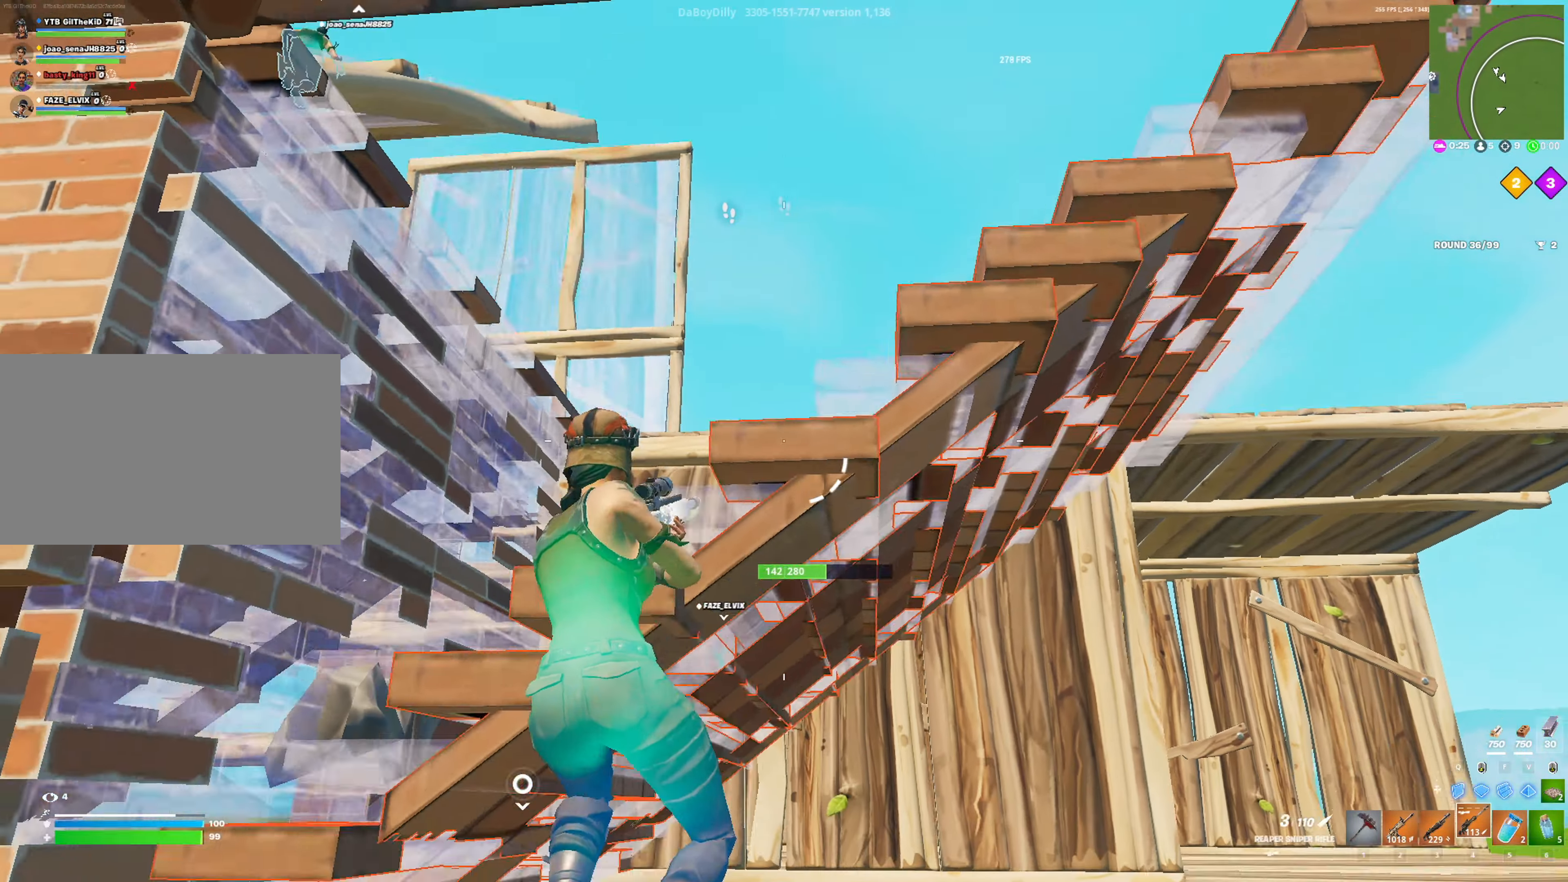
{"keys": ["d", "w"], "mouse": [], "mouse_move": "still", "events": [[83, "space", "down"], [83, "w", "down"], [233, "space", "up"], [333, "d", "down"]]}
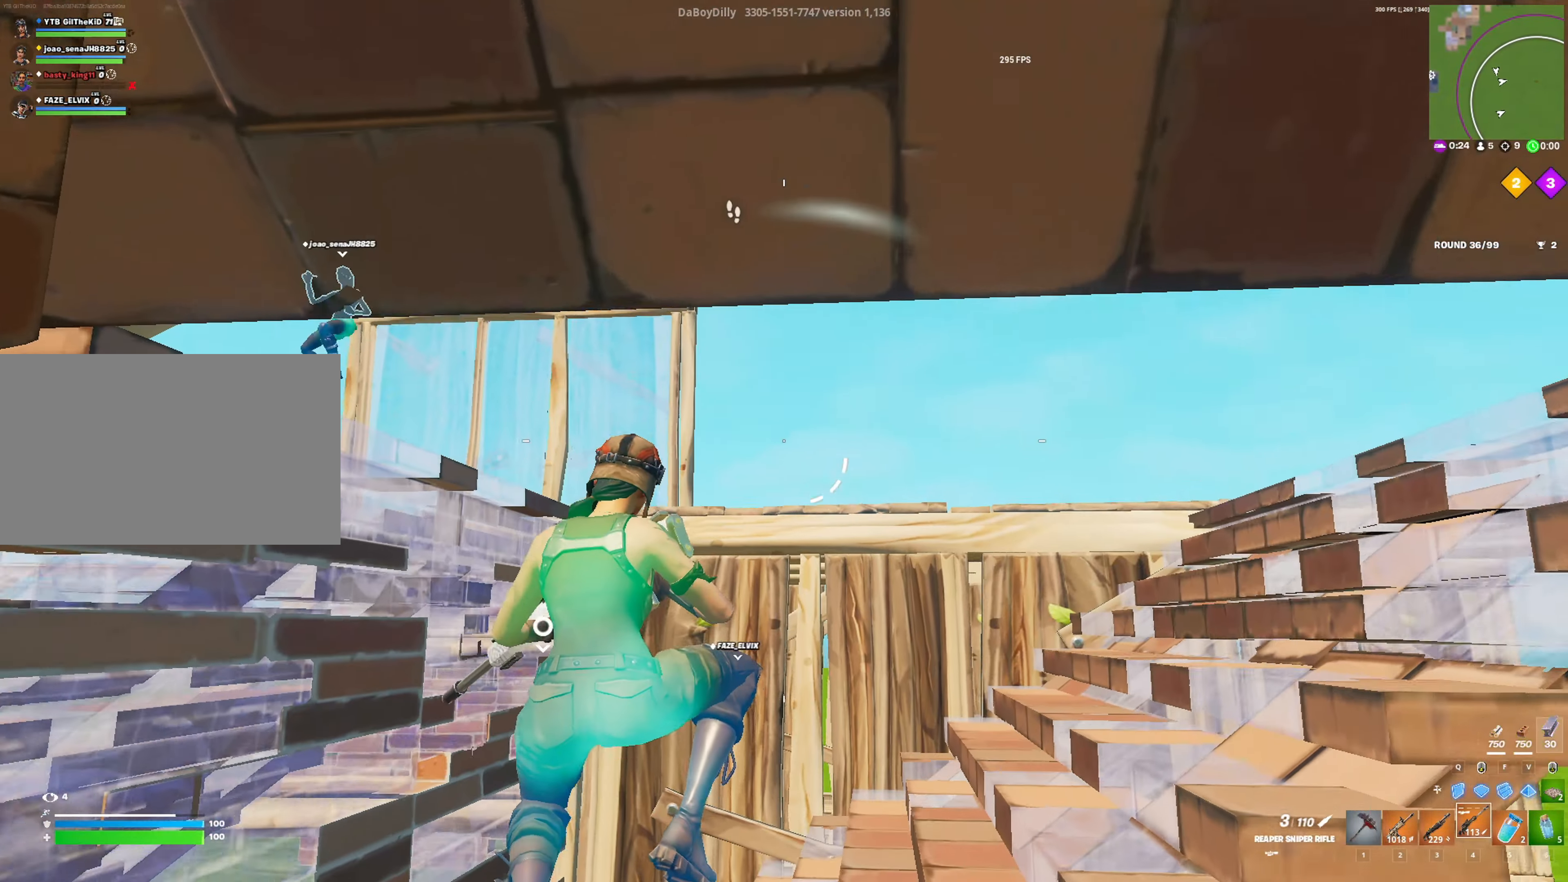
{"keys": ["d", "shift", "w"], "mouse": [], "mouse_move": "down-left", "events": [[200, "shift", "down"]]}
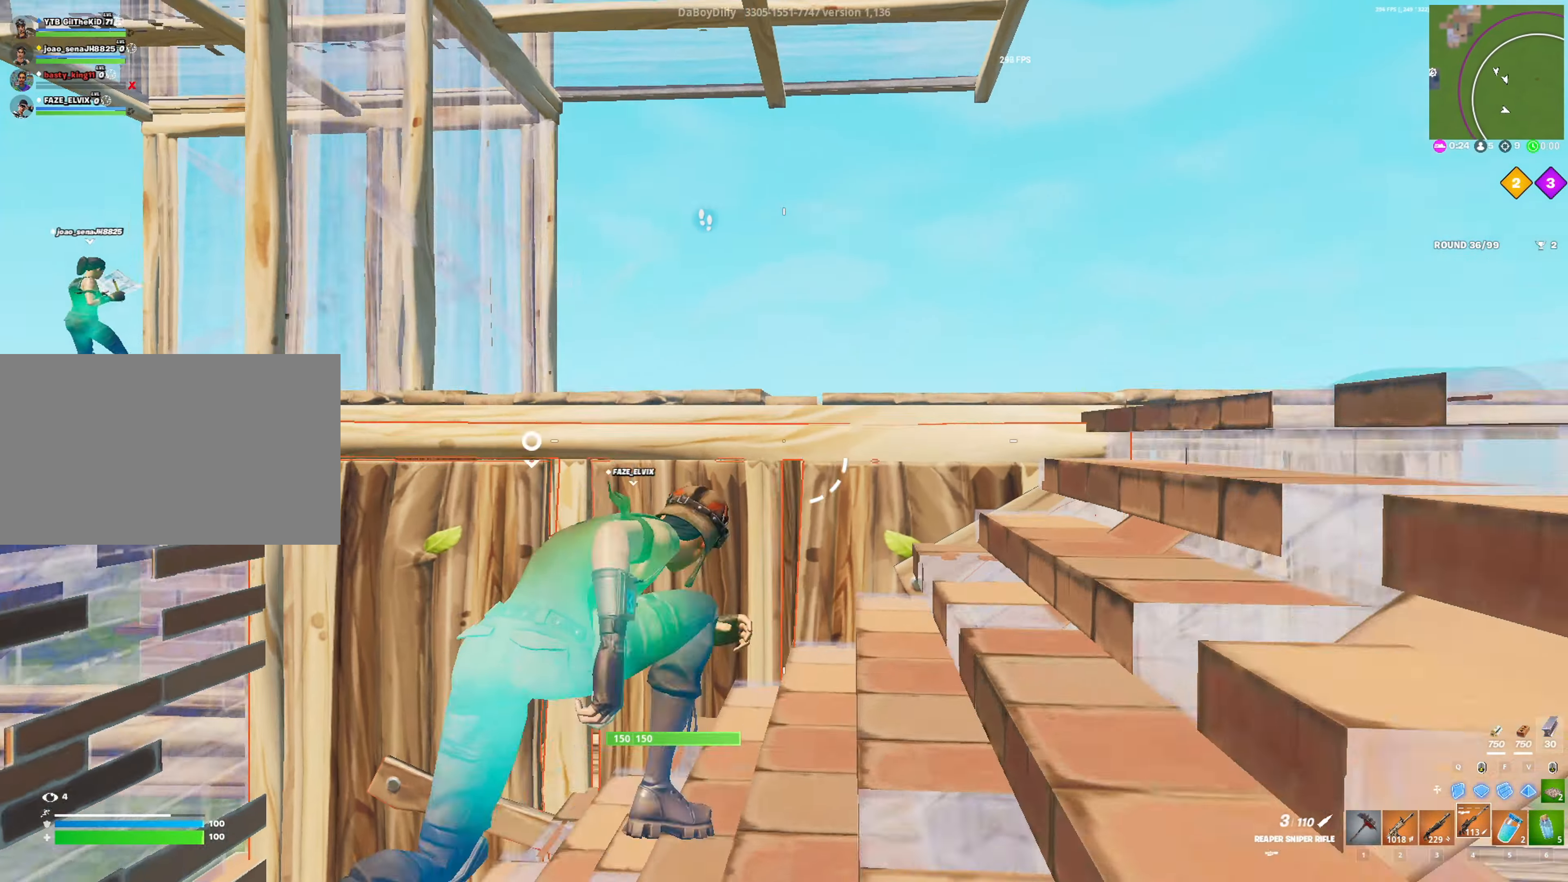
{"keys": ["w"], "mouse": [], "mouse_move": "still", "events": [[33, "d", "up"], [83, "space", "down"], [216, "space", "up"], [266, "a", "down"], [316, "w", "up"], [400, "shift", "up"], [450, "a", "up"], [450, "w", "down"]]}
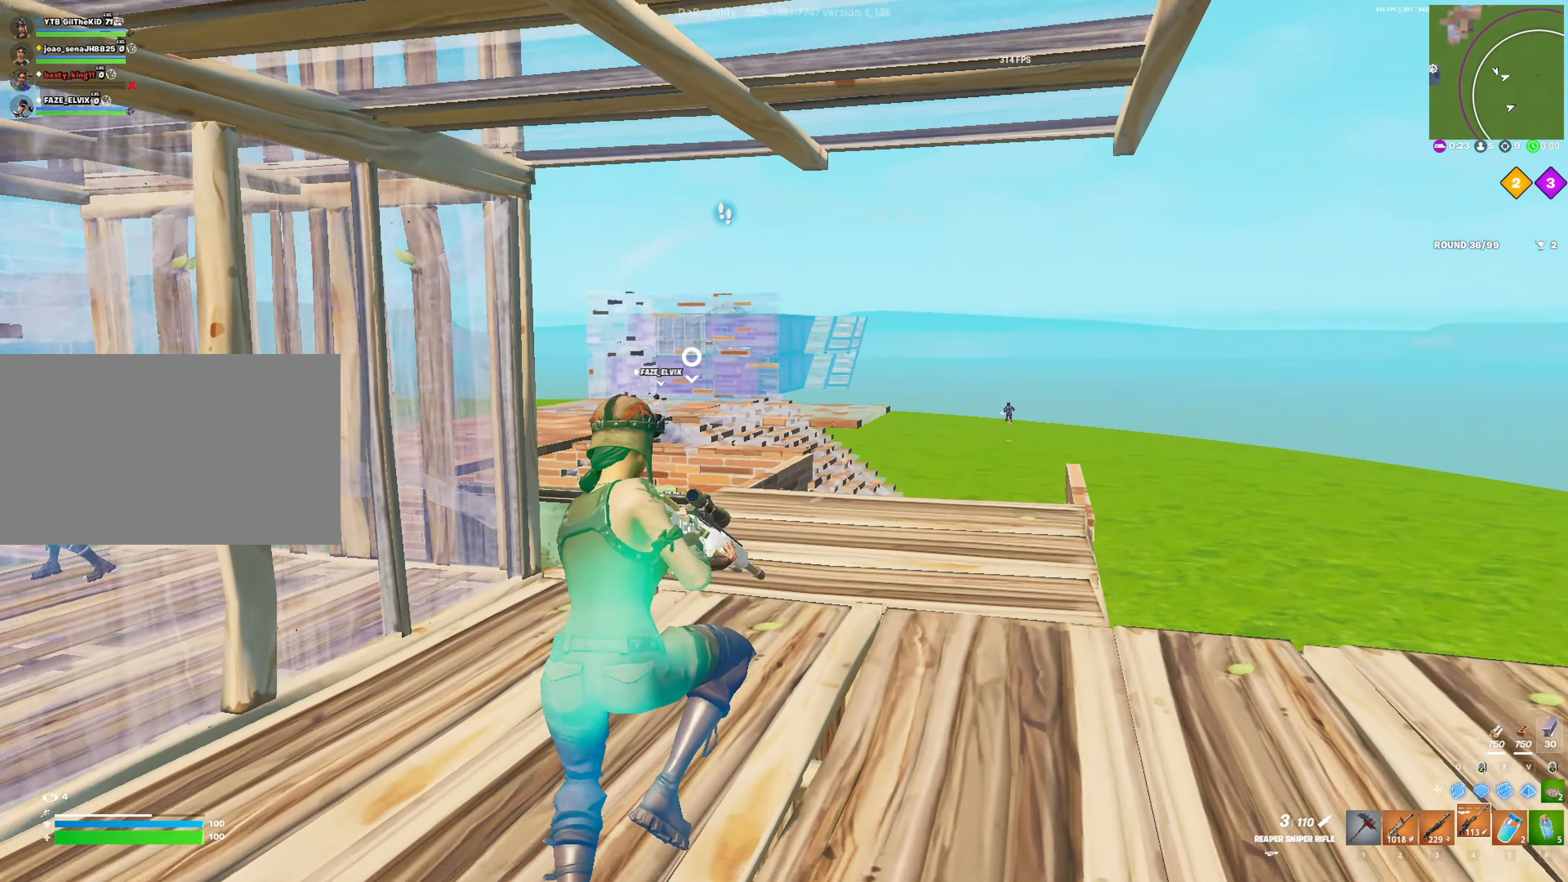
{"keys": ["w"], "mouse": ["right"], "mouse_move": "still", "events": [[133, "d", "down"], [233, "mouse_right", "down"], [316, "d", "up"]]}
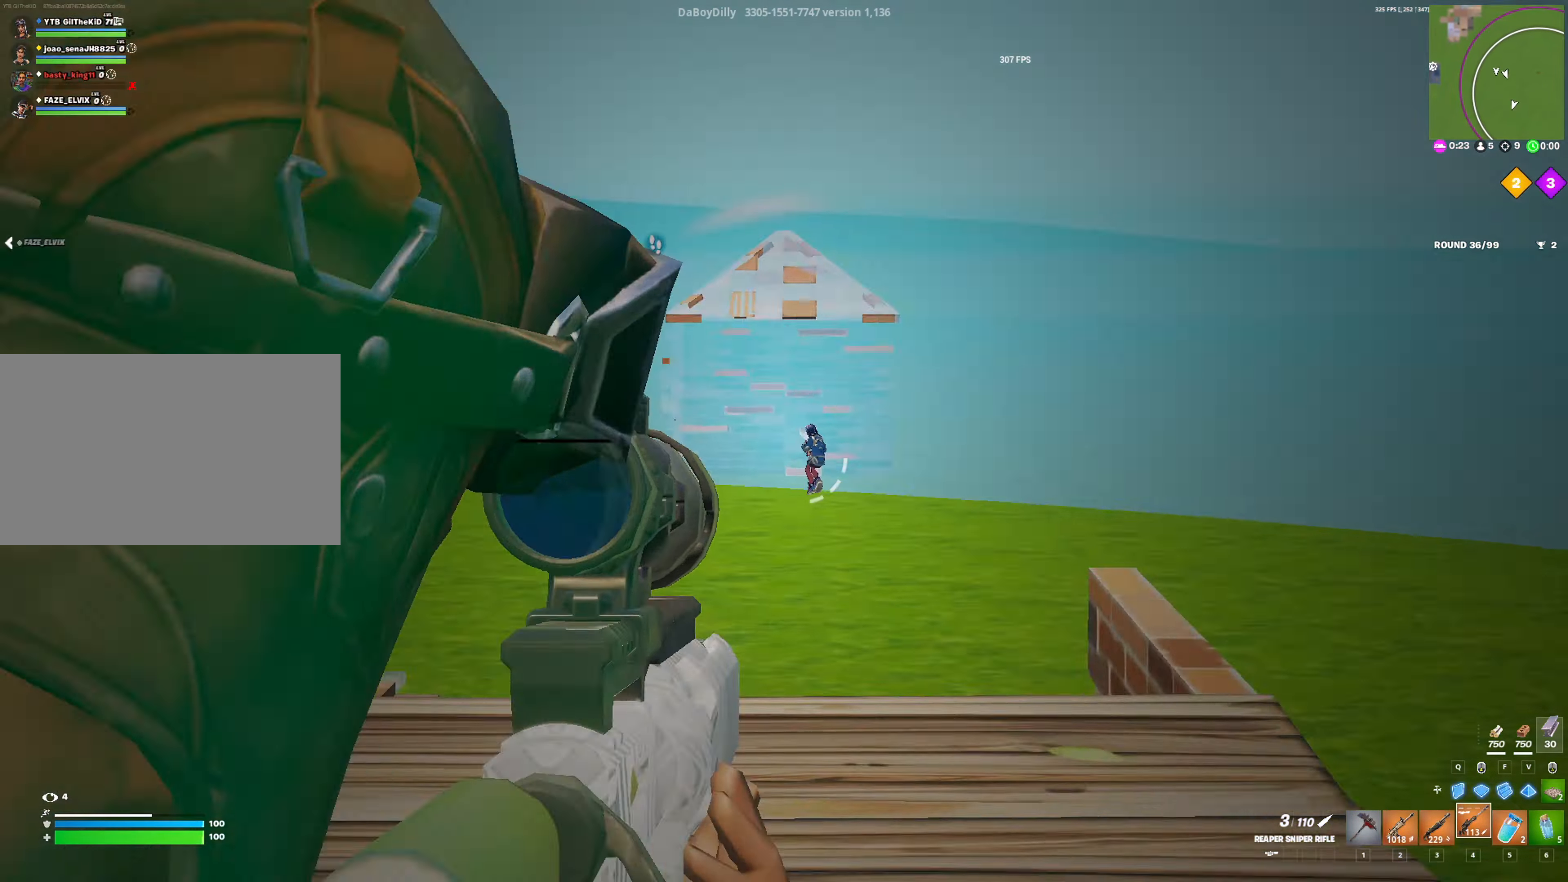
{"keys": ["d", "w"], "mouse": ["right"], "mouse_move": "still", "events": [[16, "w", "up"], [283, "mouse_left", "down"], [333, "w", "down"], [433, "d", "down"], [483, "mouse_left", "up"]]}
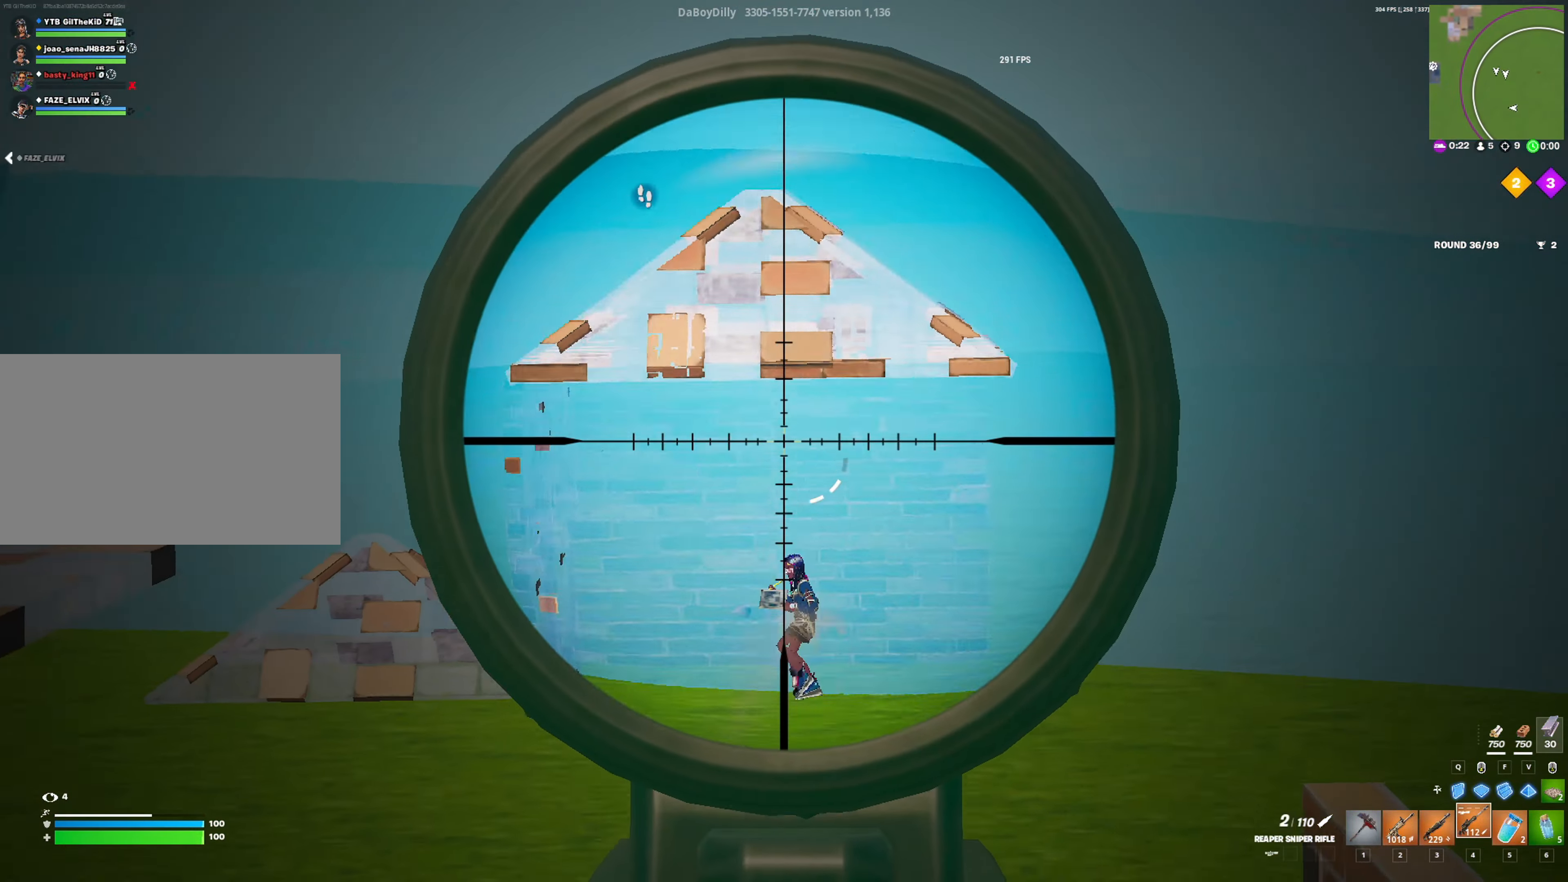
{"keys": ["shift", "w"], "mouse": [], "mouse_move": "down-left", "events": [[216, "d", "up"], [400, "mouse_right", "up"], [500, "shift", "down"]]}
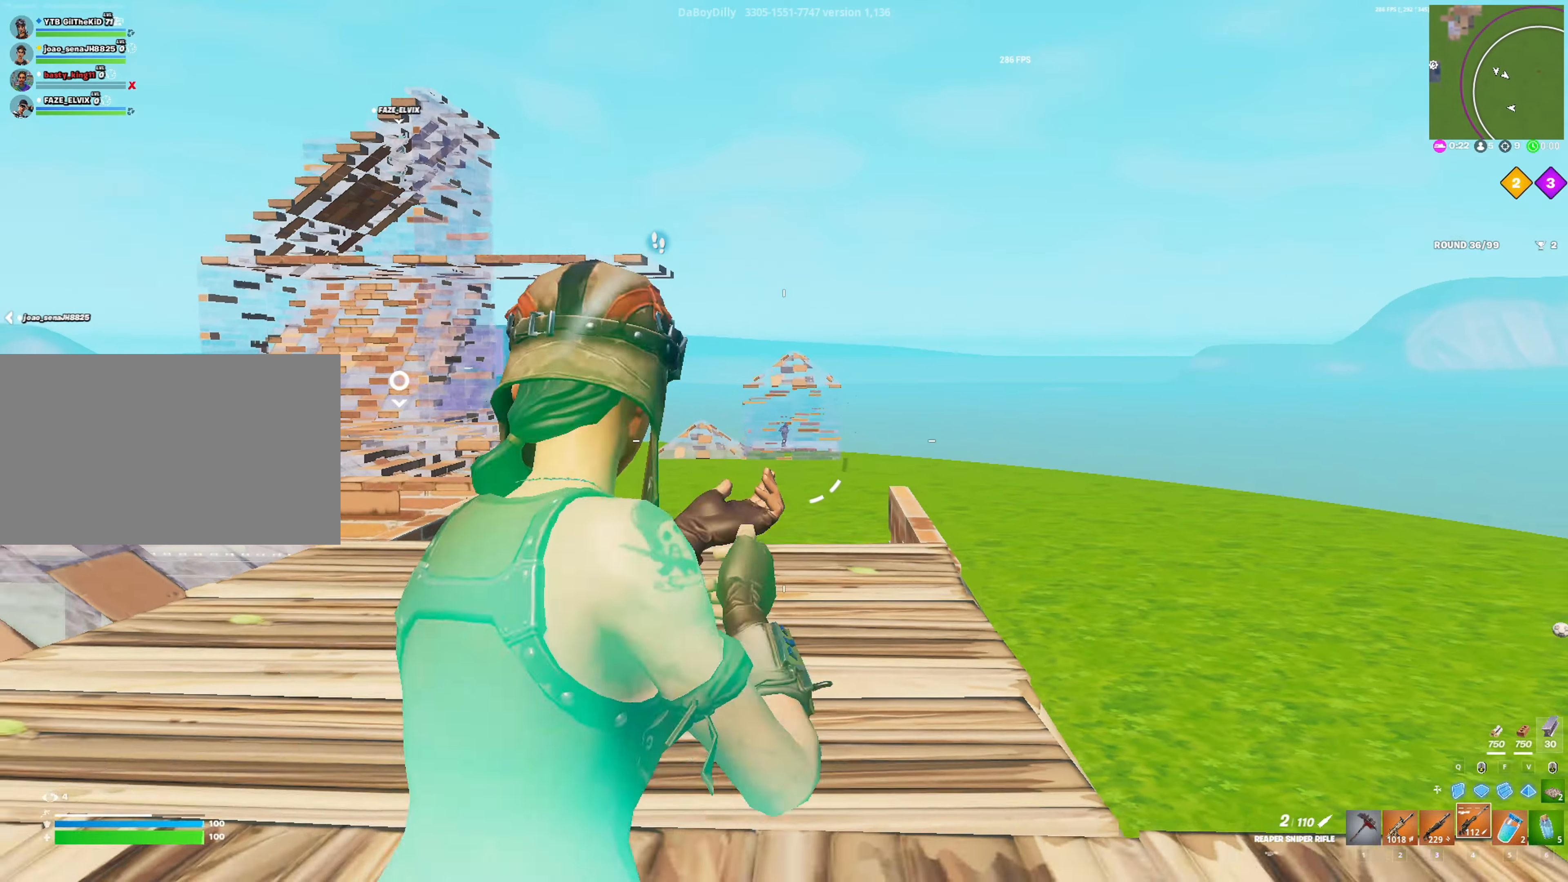
{"keys": ["shift", "w"], "mouse": [], "mouse_move": "still", "events": [[316, "d", "down"], [466, "d", "up"]]}
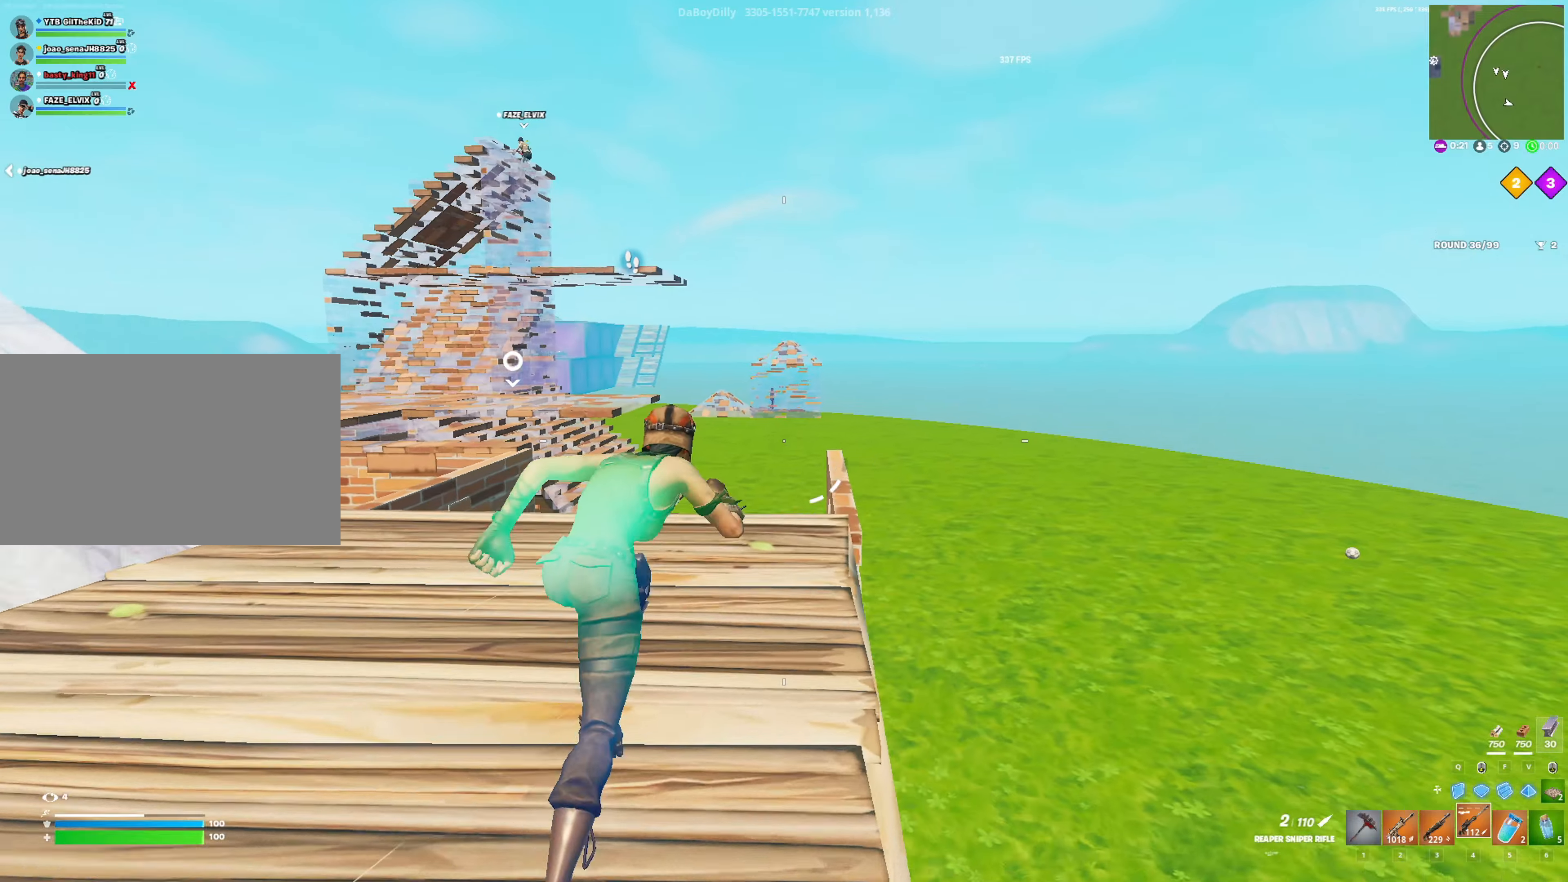
{"keys": ["shift", "w"], "mouse": [], "mouse_move": "still", "events": [[250, "d", "down"], [483, "d", "up"]]}
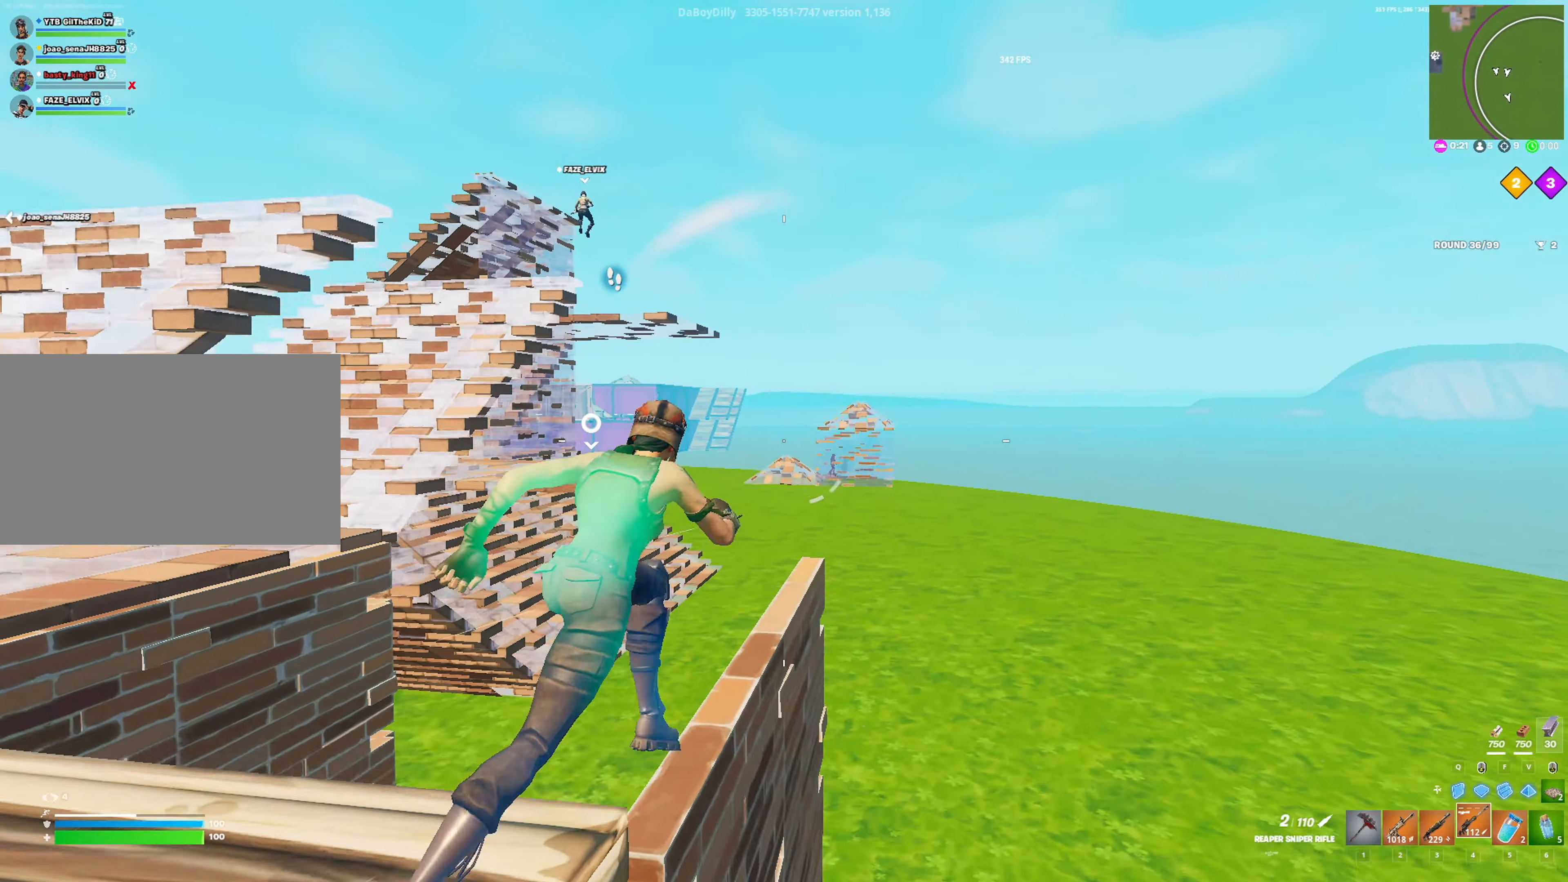
{"keys": [], "mouse": [], "mouse_move": "still", "events": [[33, "space", "down"], [216, "space", "up"], [216, "w", "up"], [266, "shift", "up"], [316, "2", "down"], [450, "2", "up"]]}
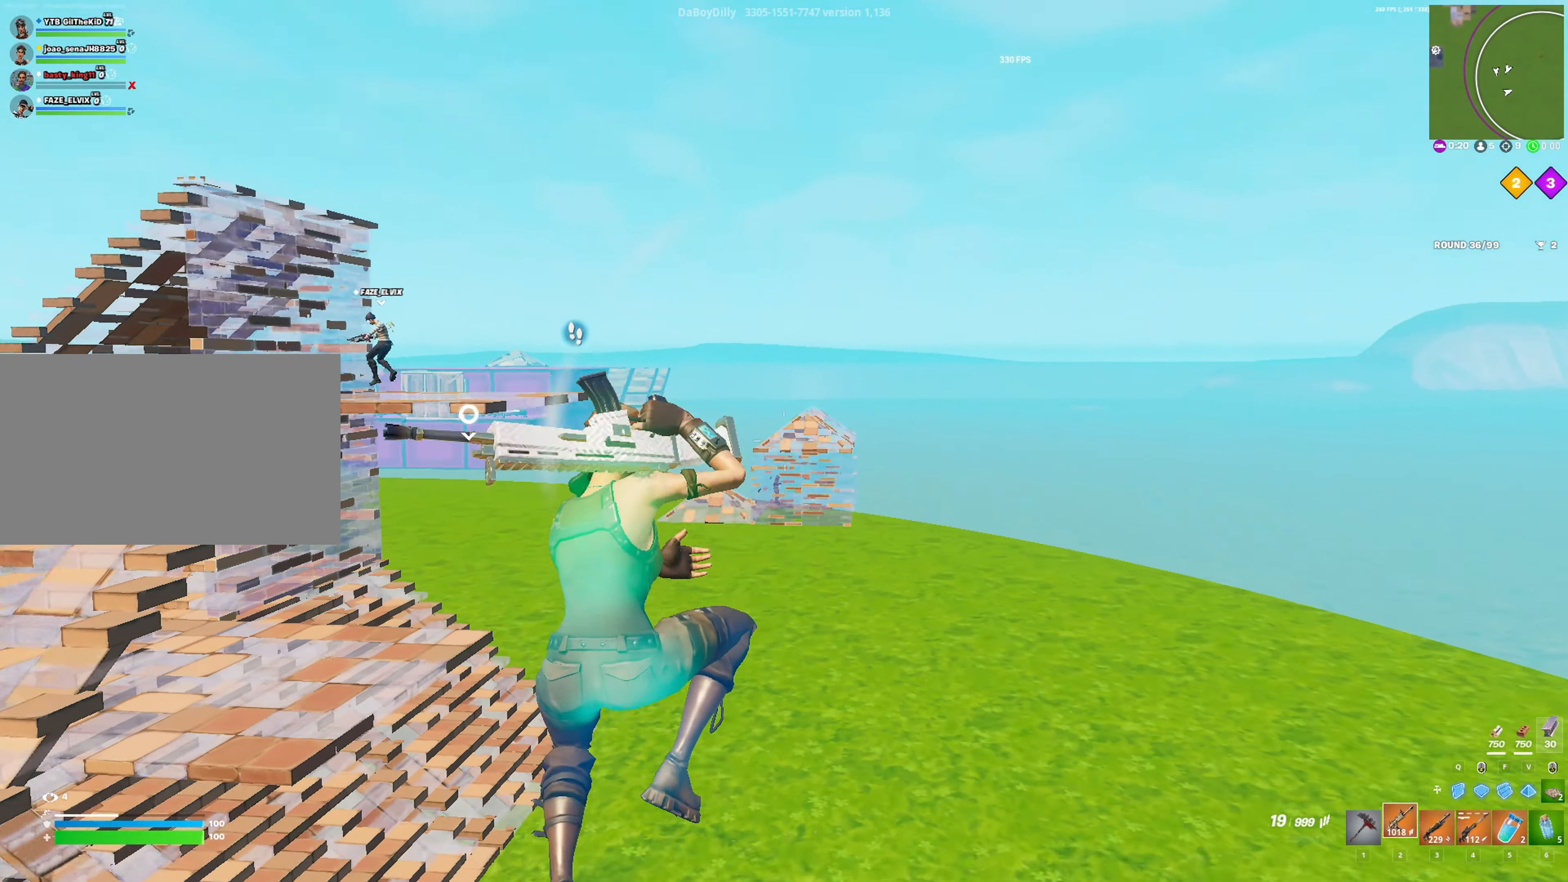
{"keys": ["w"], "mouse": [], "mouse_move": "up-left", "events": [[333, "w", "down"]]}
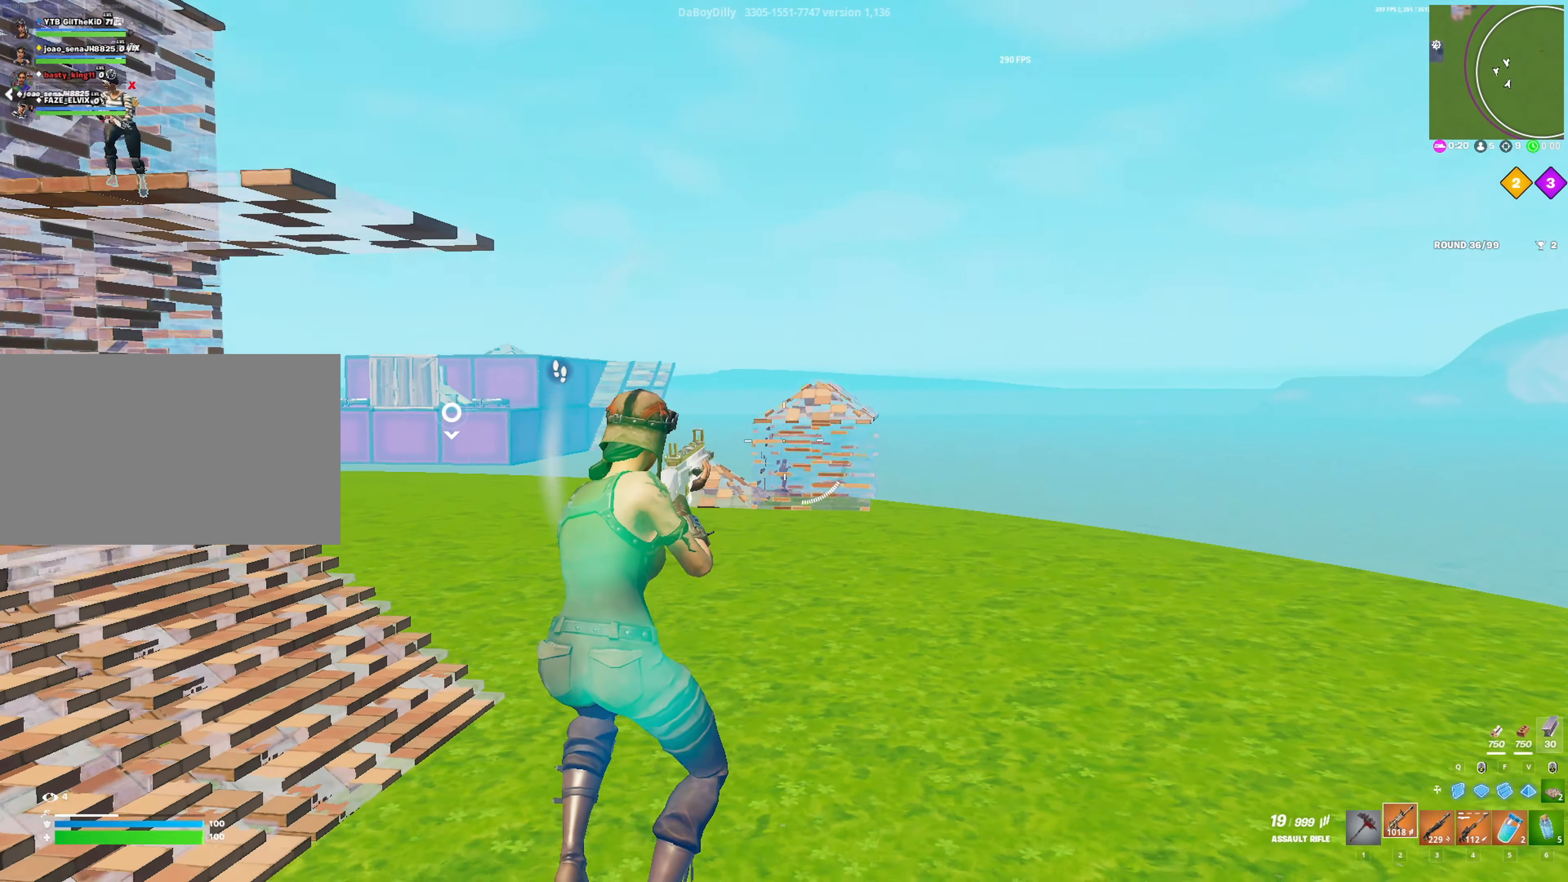
{"keys": ["w"], "mouse": ["left", "right"], "mouse_move": "still", "events": [[16, "mouse_right", "down"], [66, "ctrl", "down"], [150, "mouse_left", "down"], [300, "ctrl", "up"]]}